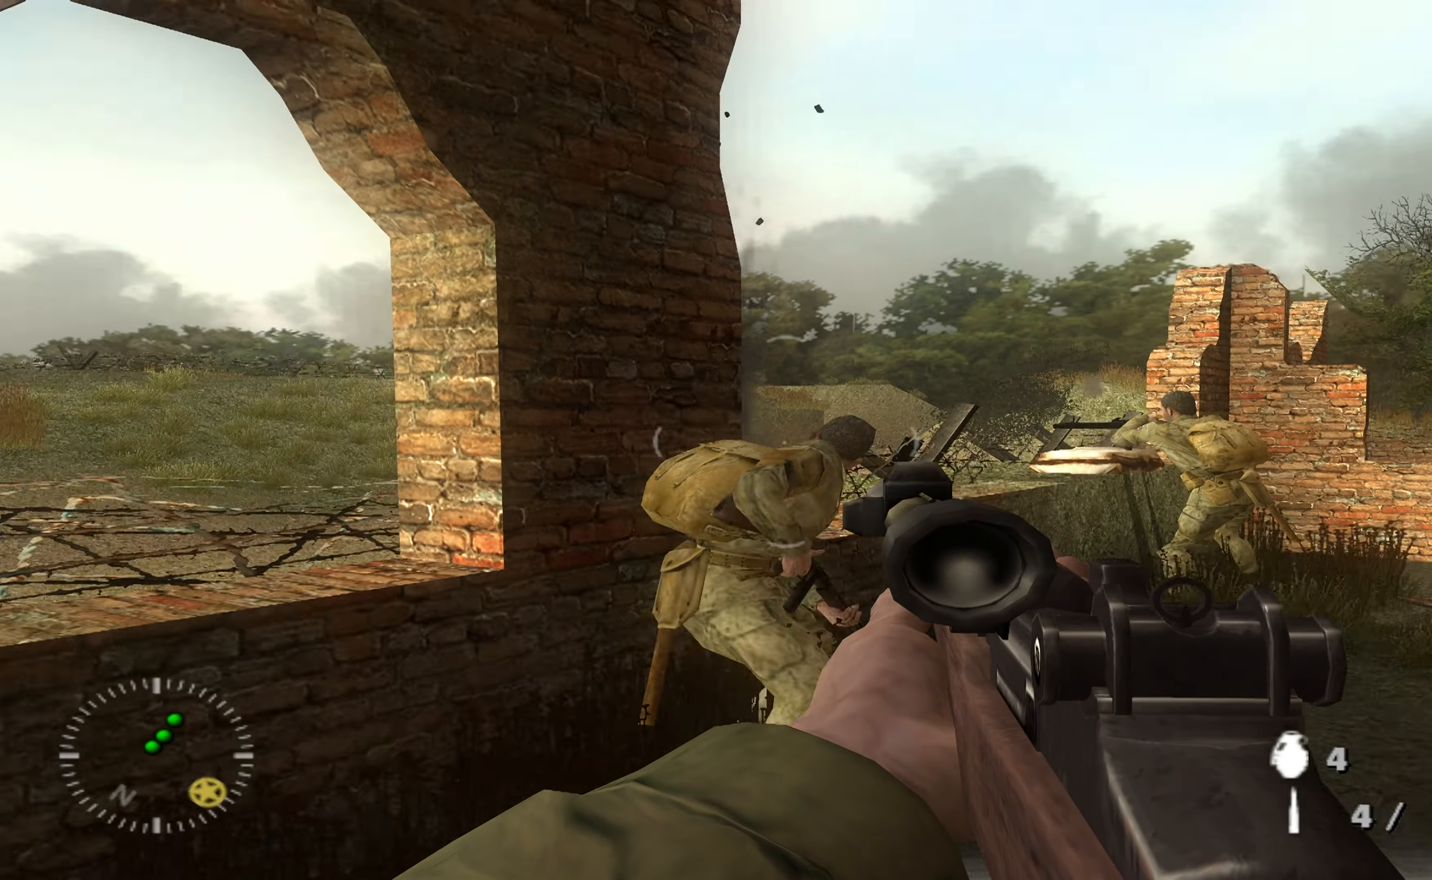
Gameplay with a controller (Xbox layout); each line is a JSON object with the inputs held at the frame after it. "events" lists button and stick changes between this image and that frame as [ms after this image, input, new state], when the widget could be followed in between.
{"buttons": [], "left_stick": "up-right", "right_stick": "down-right", "events": [[133, "left_stick", "up-right"], [466, "right_stick", "down-right"]]}
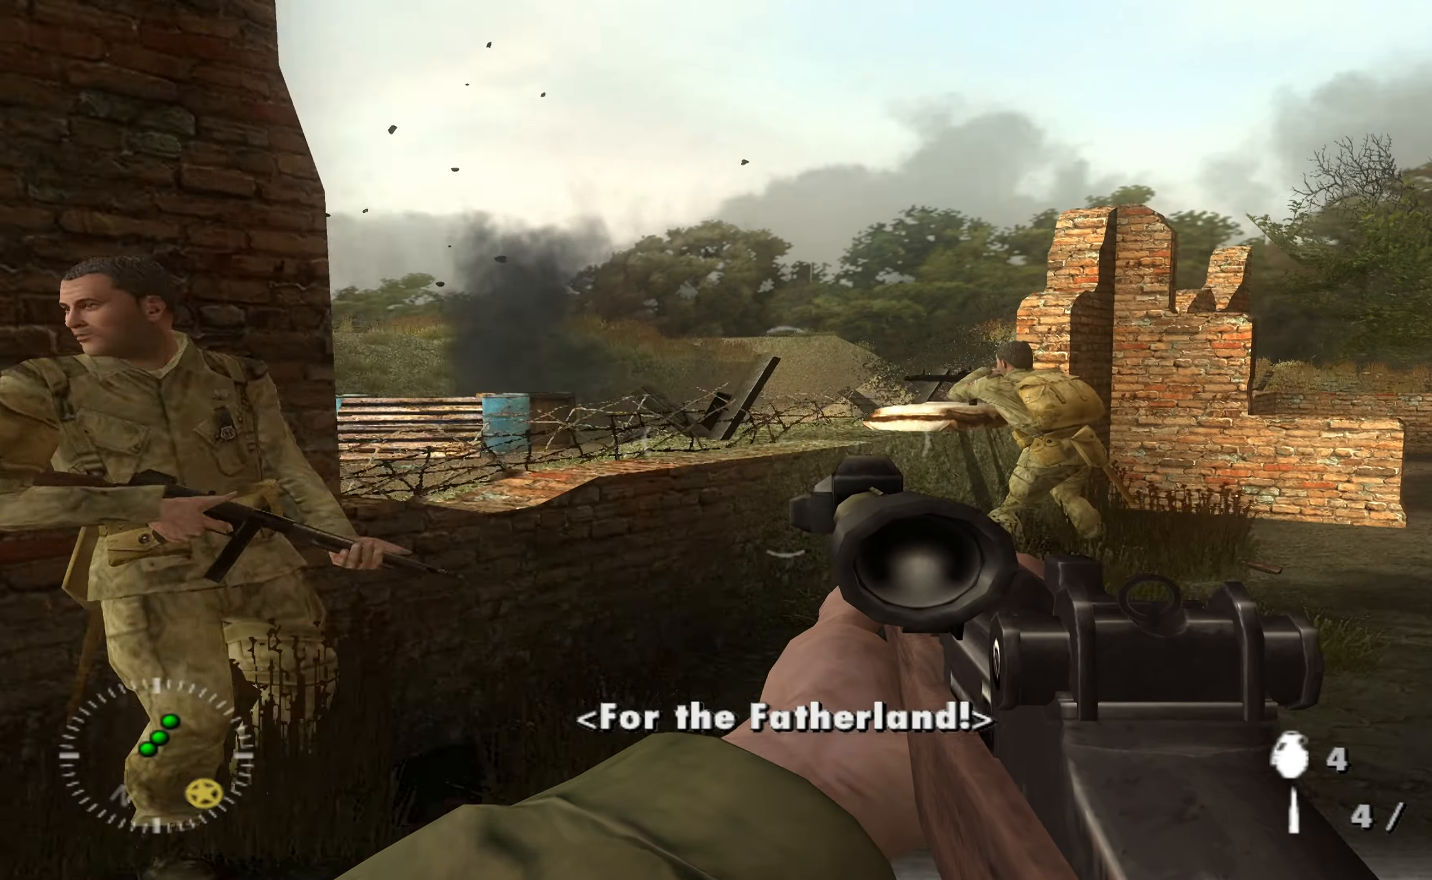
{"buttons": [], "left_stick": "up-right", "right_stick": "center", "events": [[166, "right_stick", "center"]]}
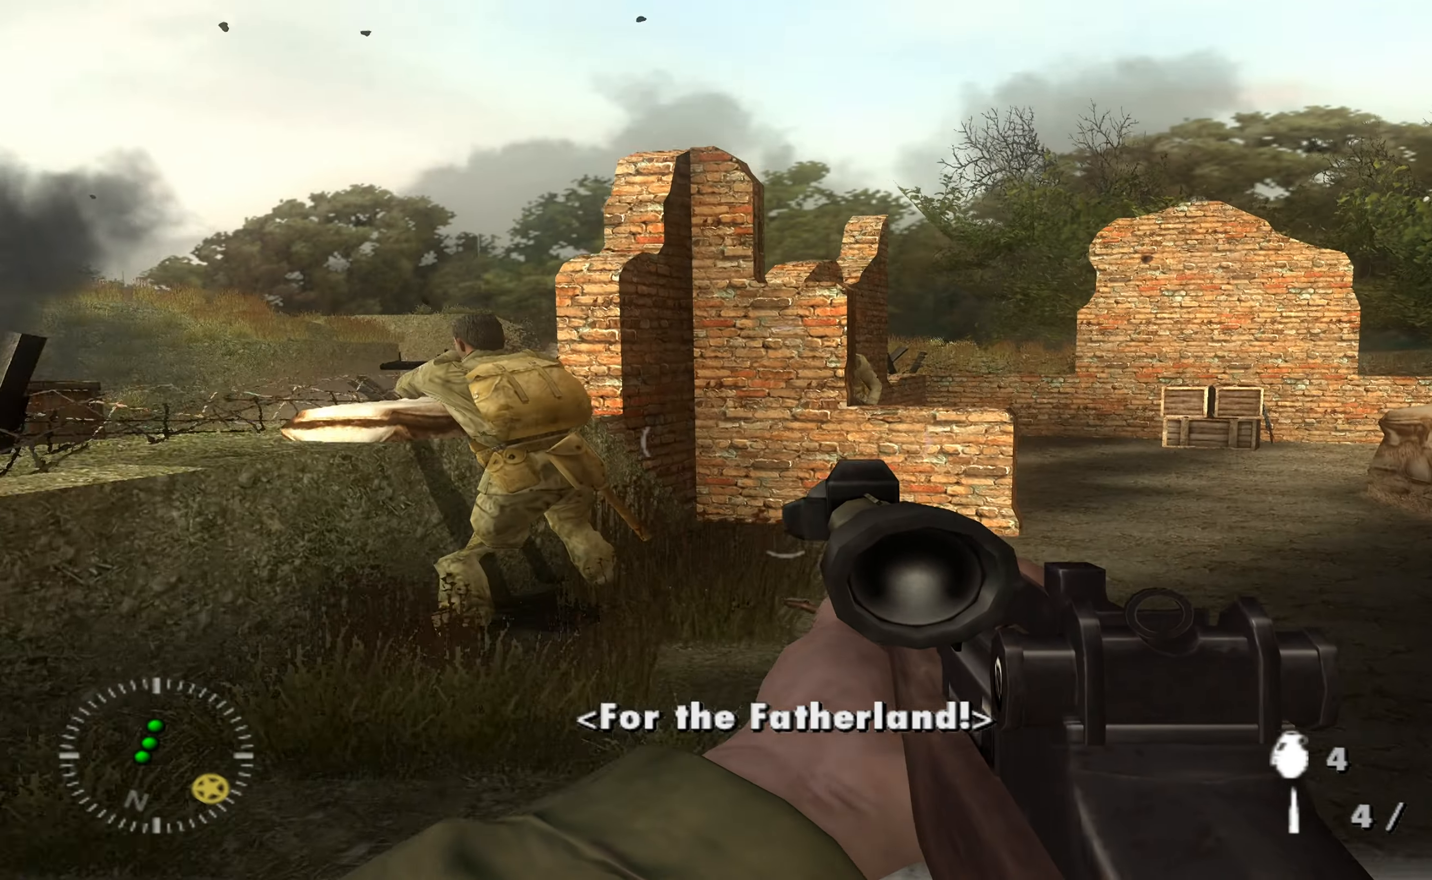
{"buttons": [], "left_stick": "up-right", "right_stick": "center", "events": []}
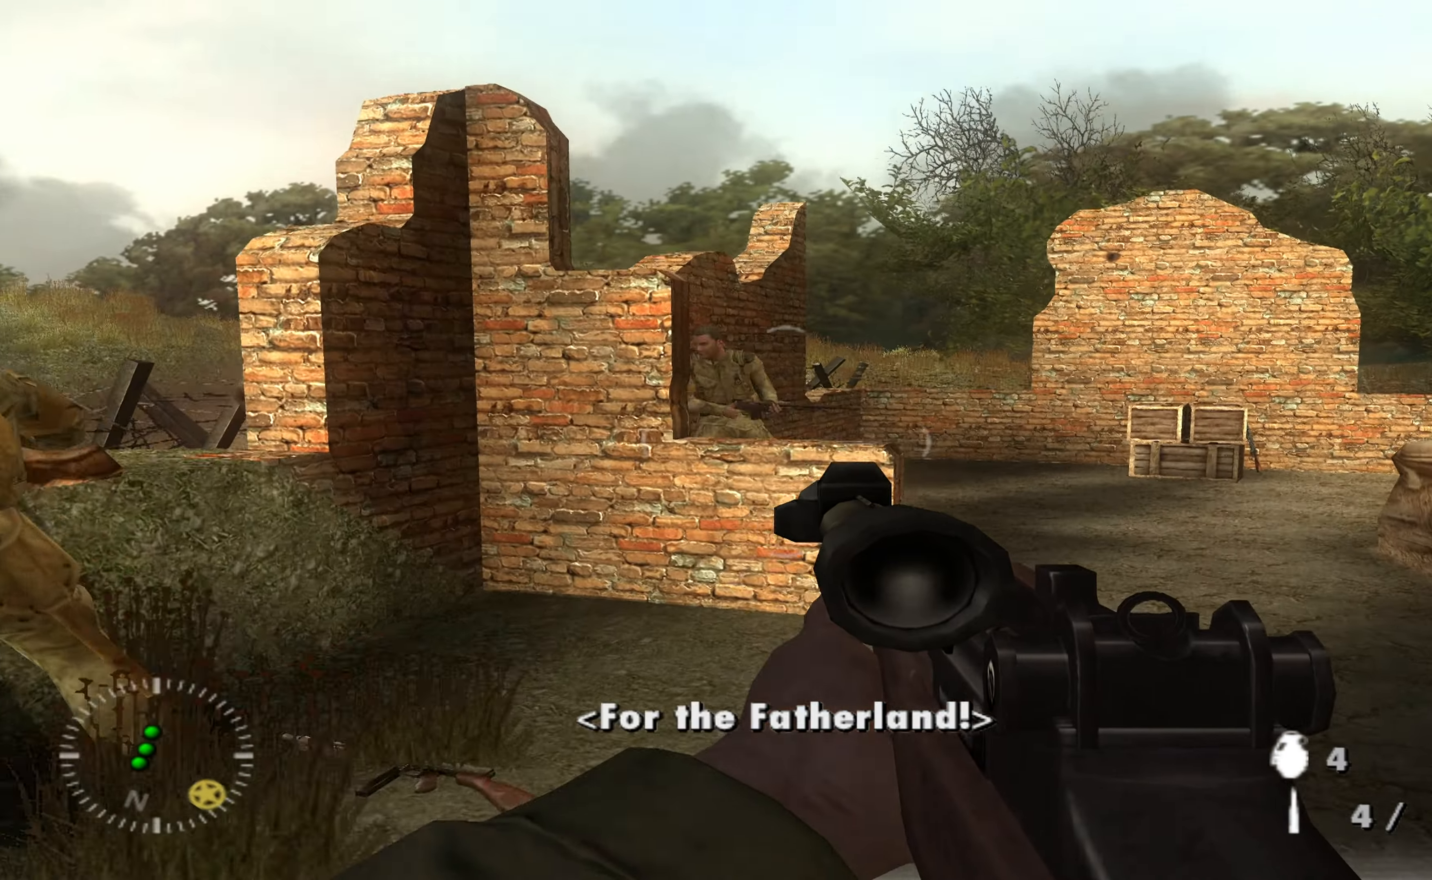
{"buttons": [], "left_stick": "up-right", "right_stick": "center", "events": []}
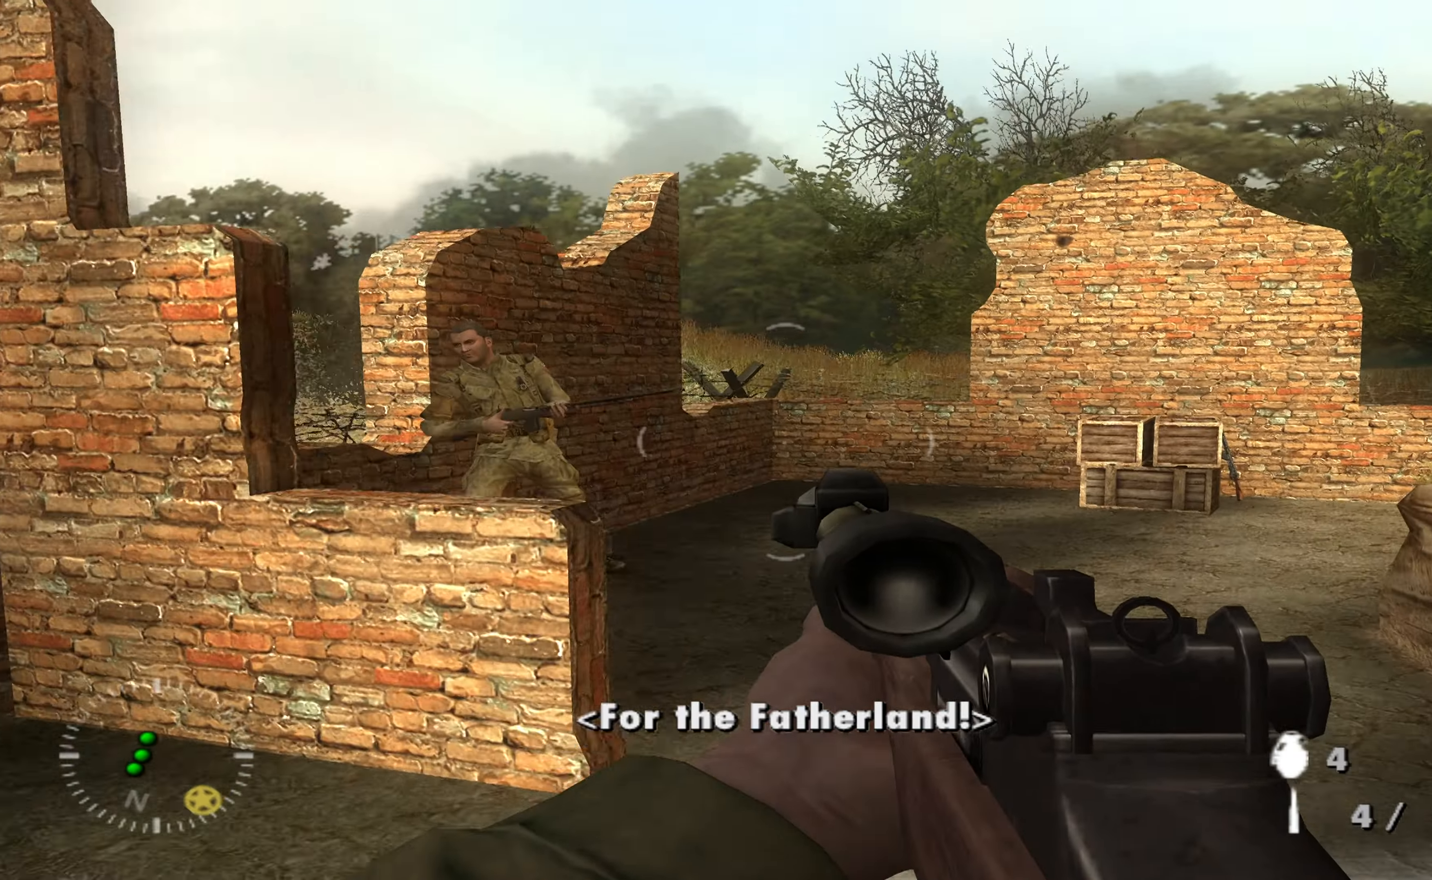
{"buttons": [], "left_stick": "up-right", "right_stick": "left", "events": [[300, "right_stick", "left"]]}
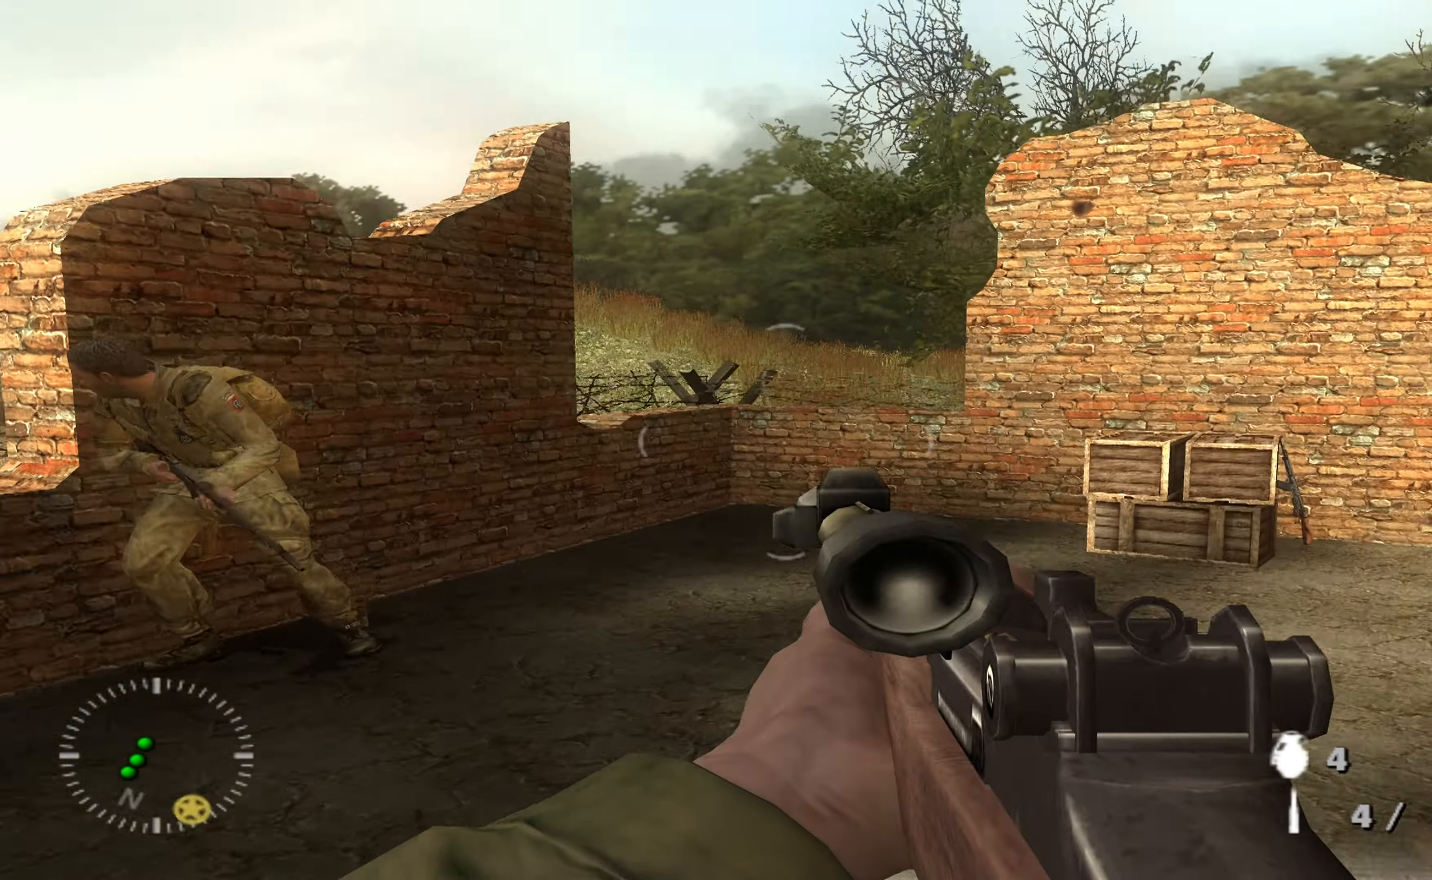
{"buttons": [], "left_stick": "up-right", "right_stick": "center", "events": [[400, "right_stick", "center"]]}
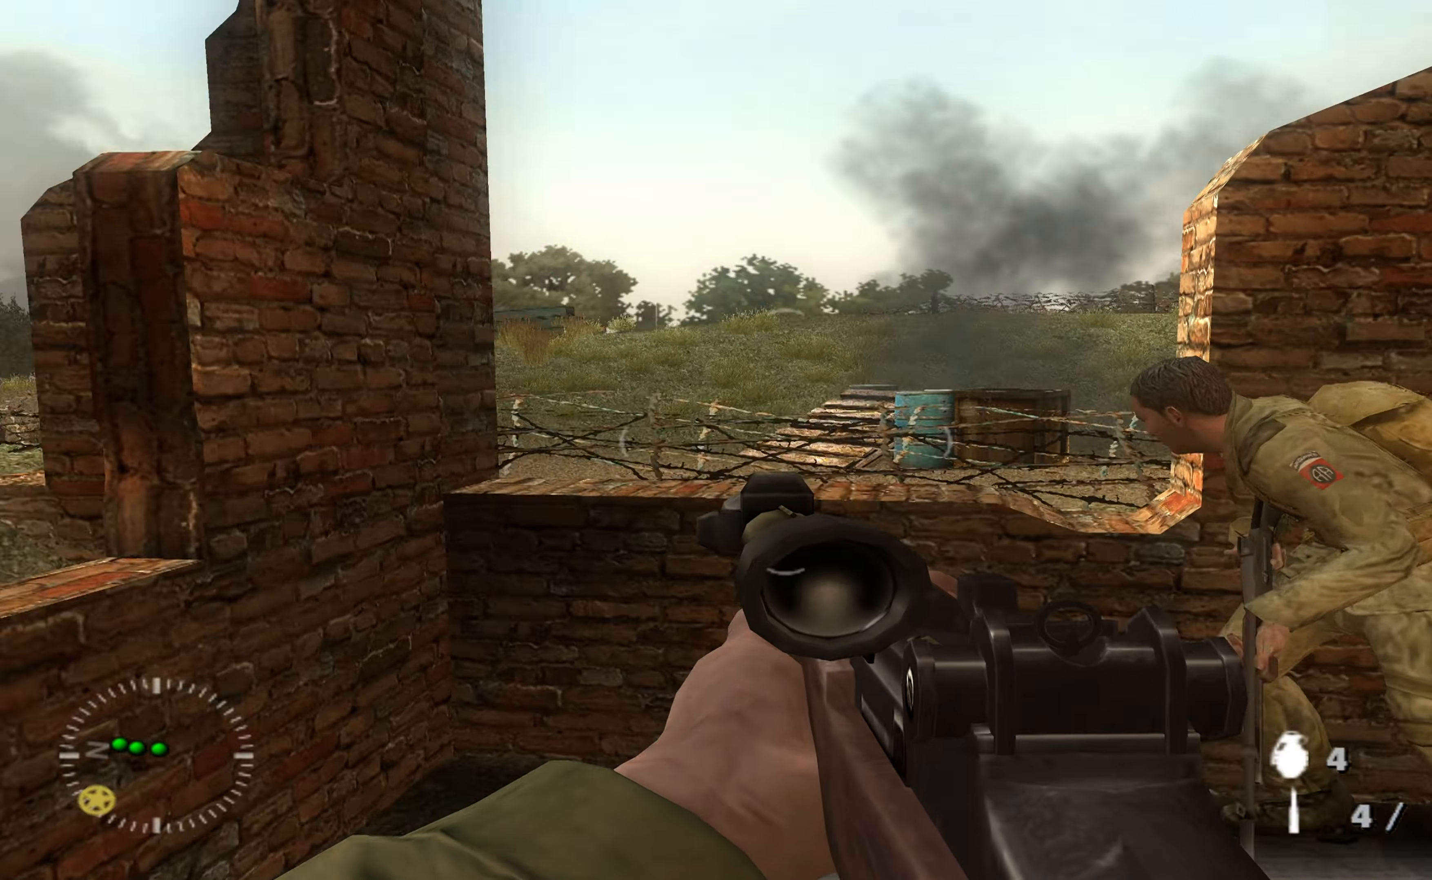
{"buttons": [], "left_stick": "center", "right_stick": "center", "events": [[134, "left_stick", "center"]]}
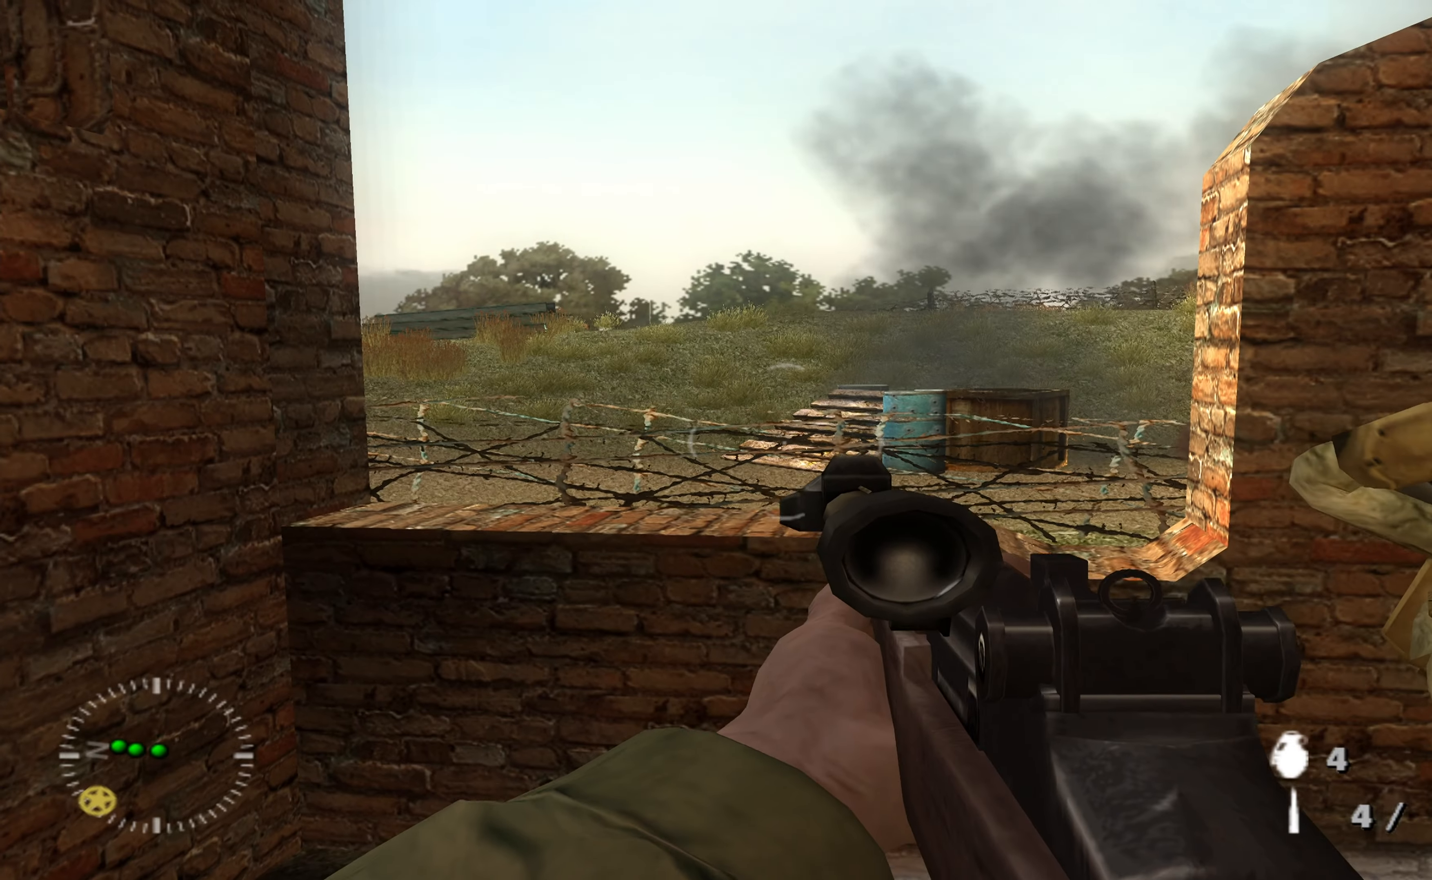
{"buttons": [], "left_stick": "center", "right_stick": "center", "events": []}
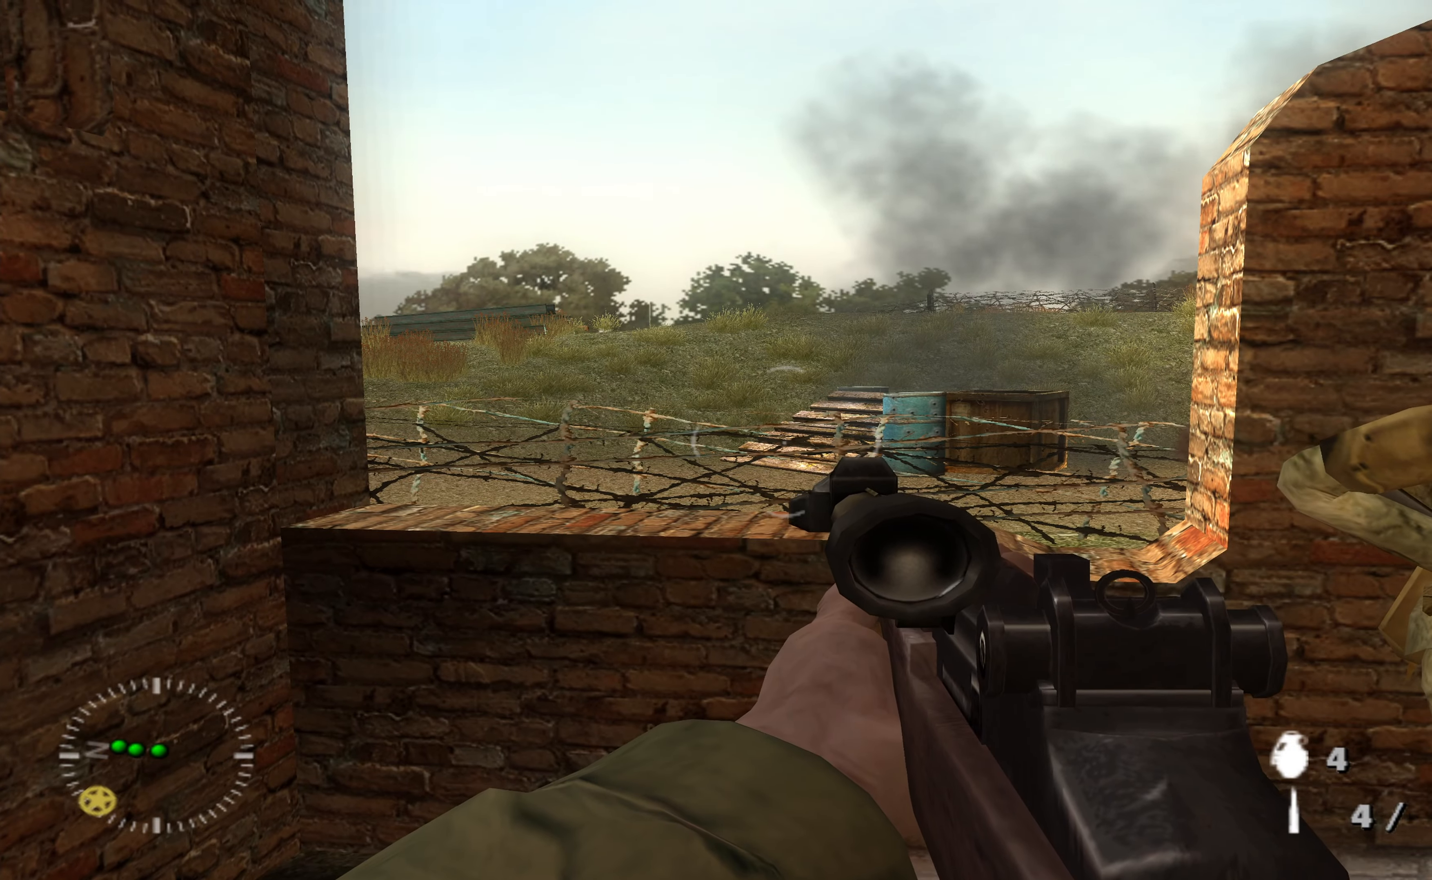
{"buttons": [], "left_stick": "center", "right_stick": "center", "events": []}
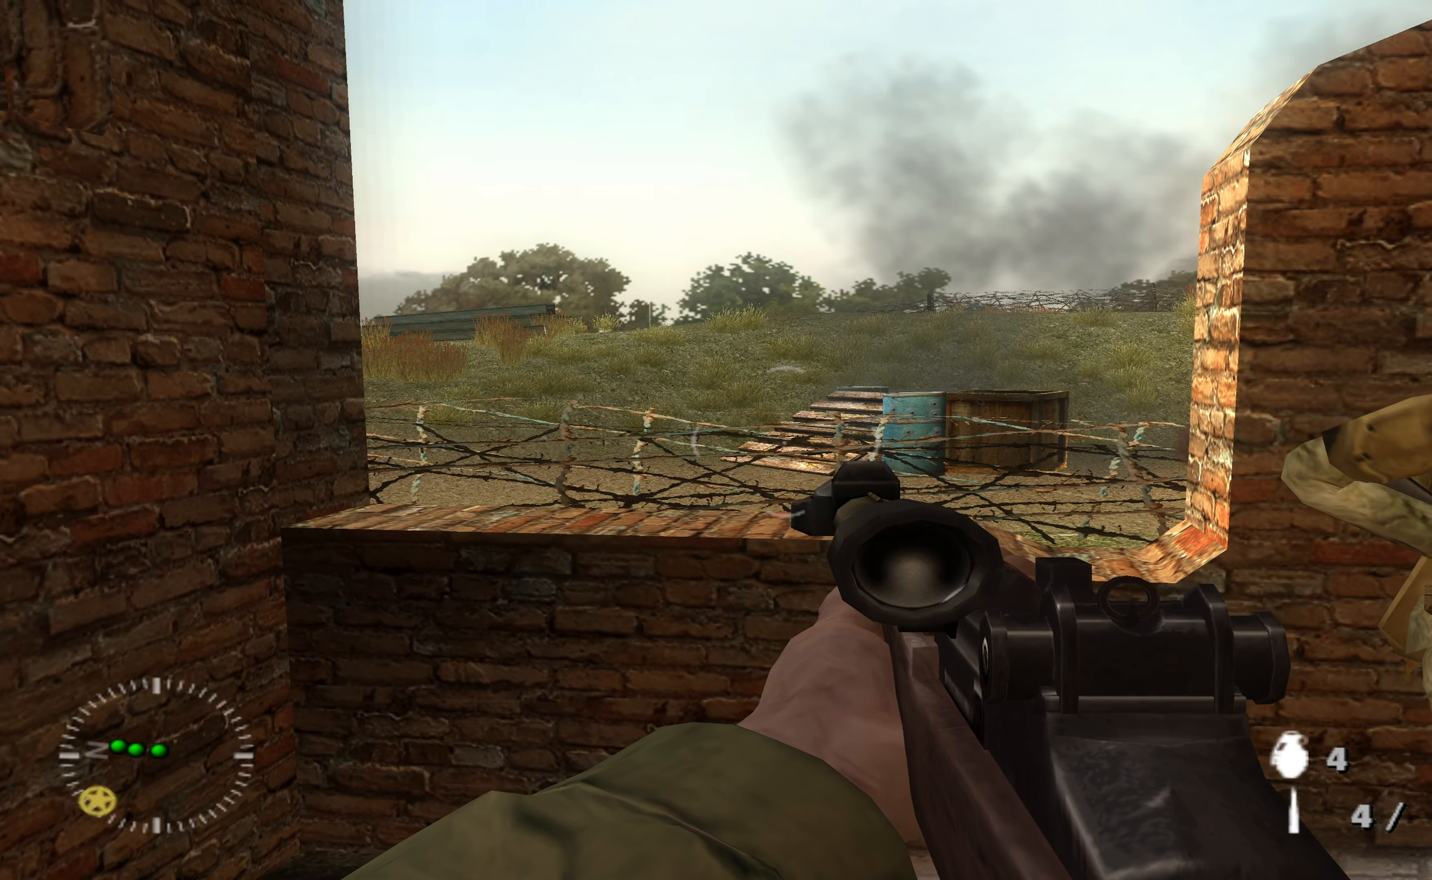
{"buttons": [], "left_stick": "center", "right_stick": "center", "events": [[34, "right_stick", "left"], [467, "right_stick", "center"]]}
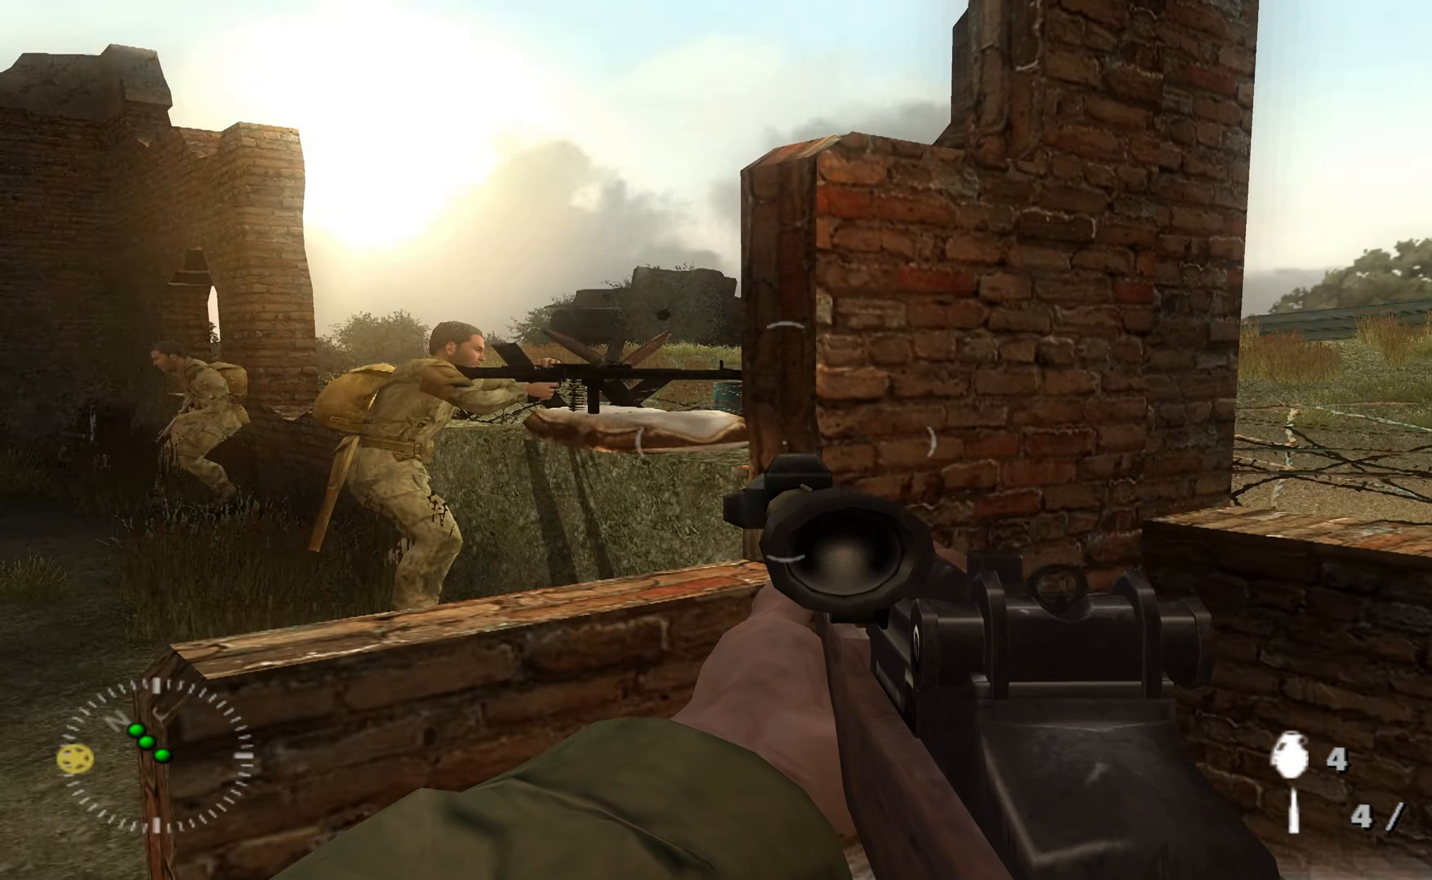
{"buttons": [], "left_stick": "down", "right_stick": "center", "events": [[167, "left_stick", "left"], [300, "left_stick", "down"]]}
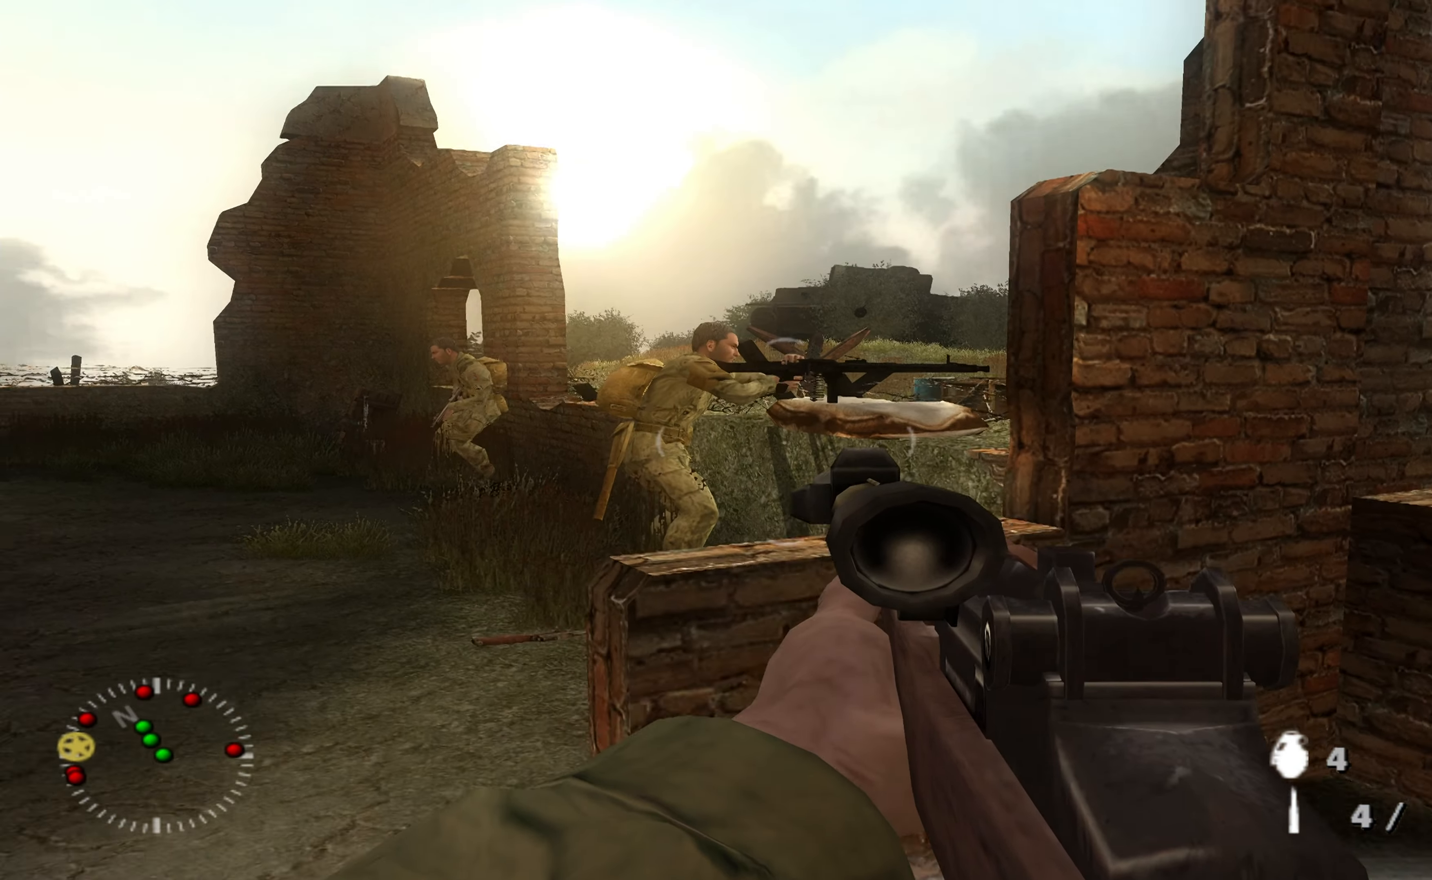
{"buttons": [], "left_stick": "up", "right_stick": "center", "events": [[67, "left_stick", "down-left"], [200, "left_stick", "left"], [334, "left_stick", "up-left"], [434, "left_stick", "up"]]}
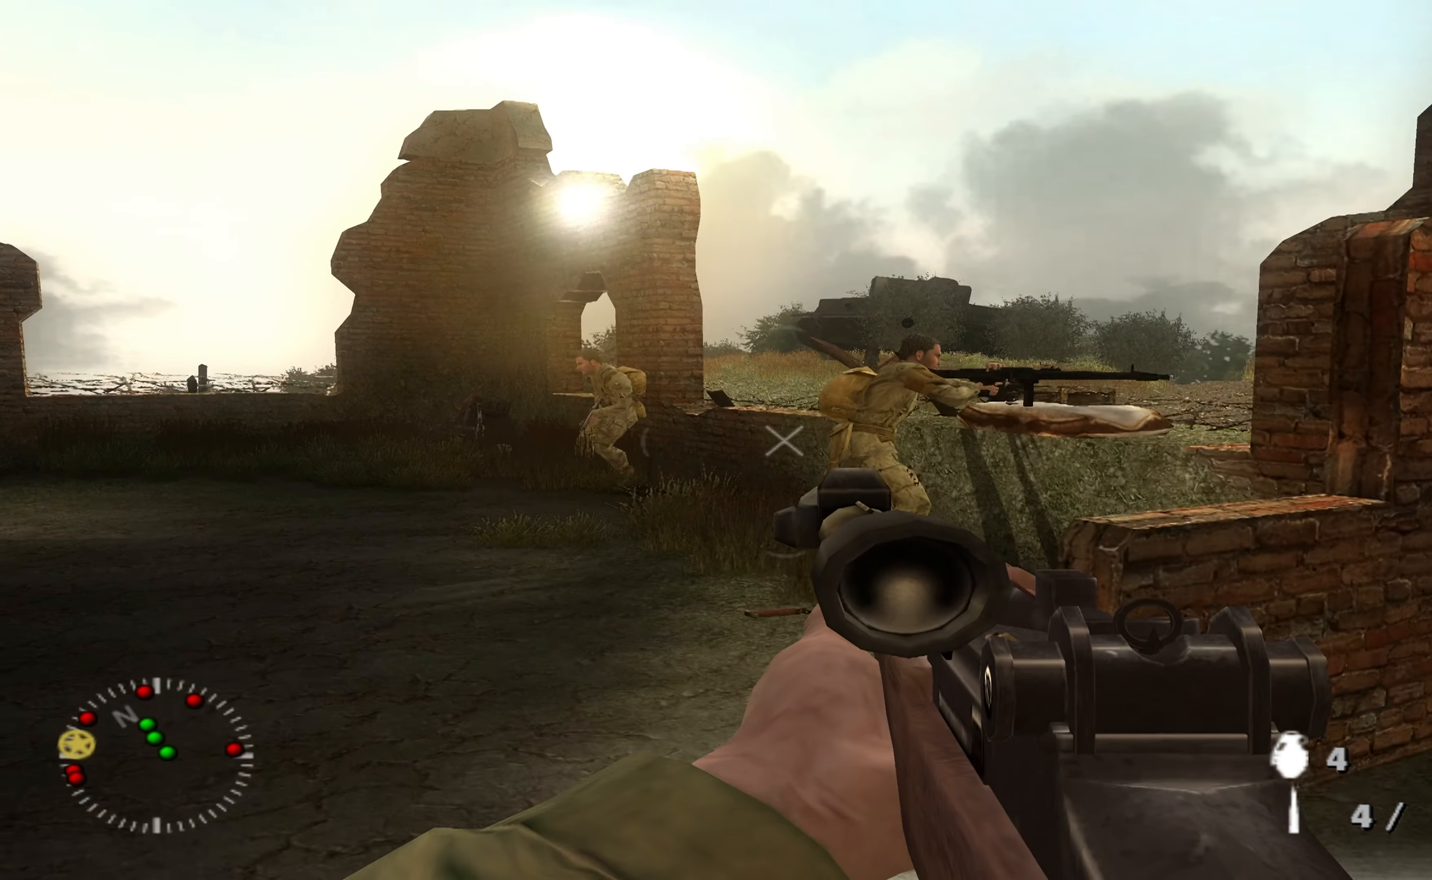
{"buttons": [], "left_stick": "up", "right_stick": "center", "events": []}
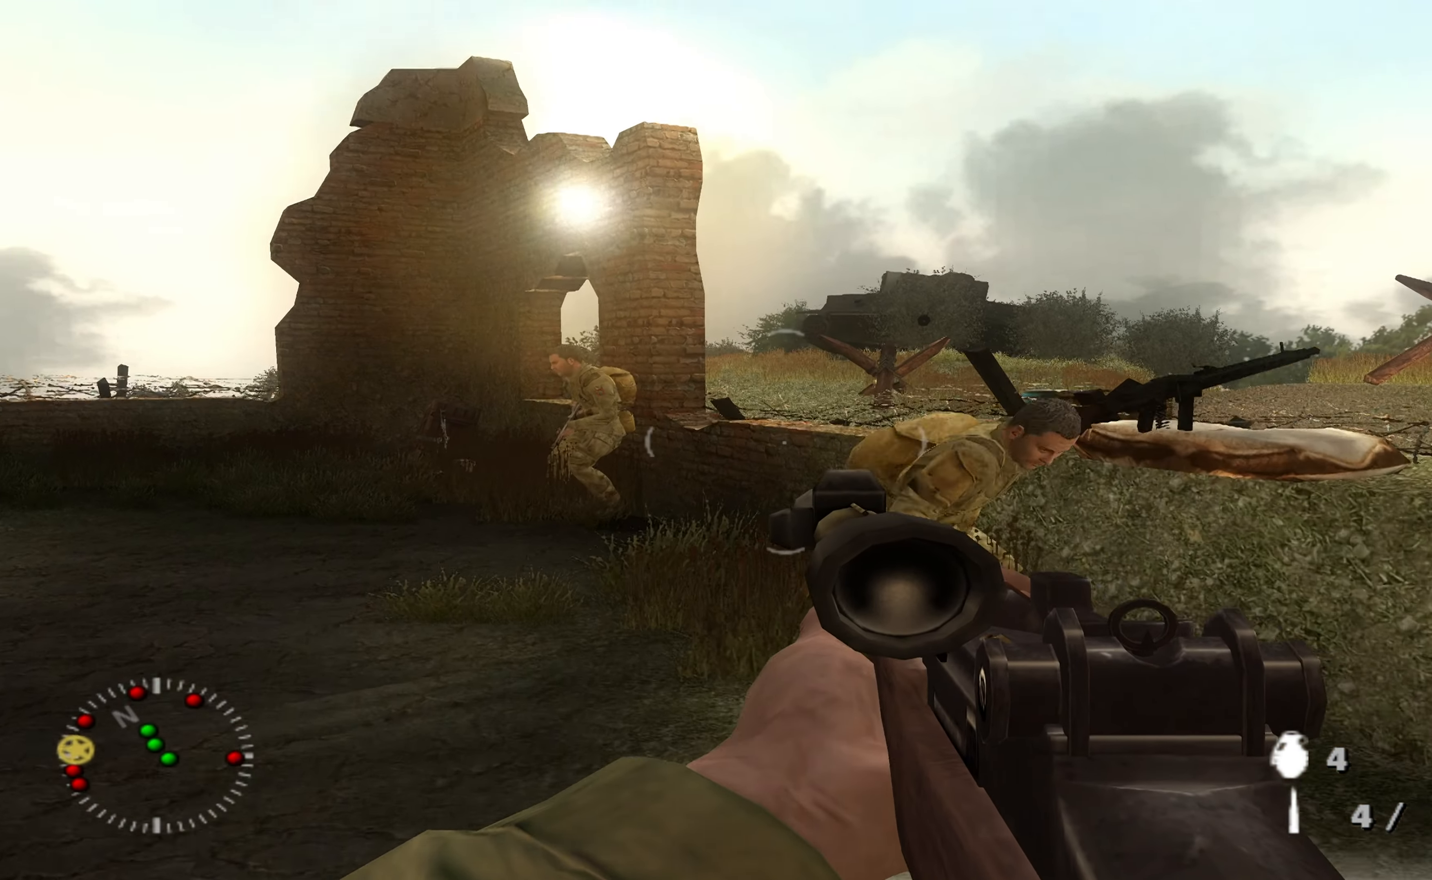
{"buttons": [], "left_stick": "up", "right_stick": "left", "events": [[334, "right_stick", "down-left"], [400, "right_stick", "left"]]}
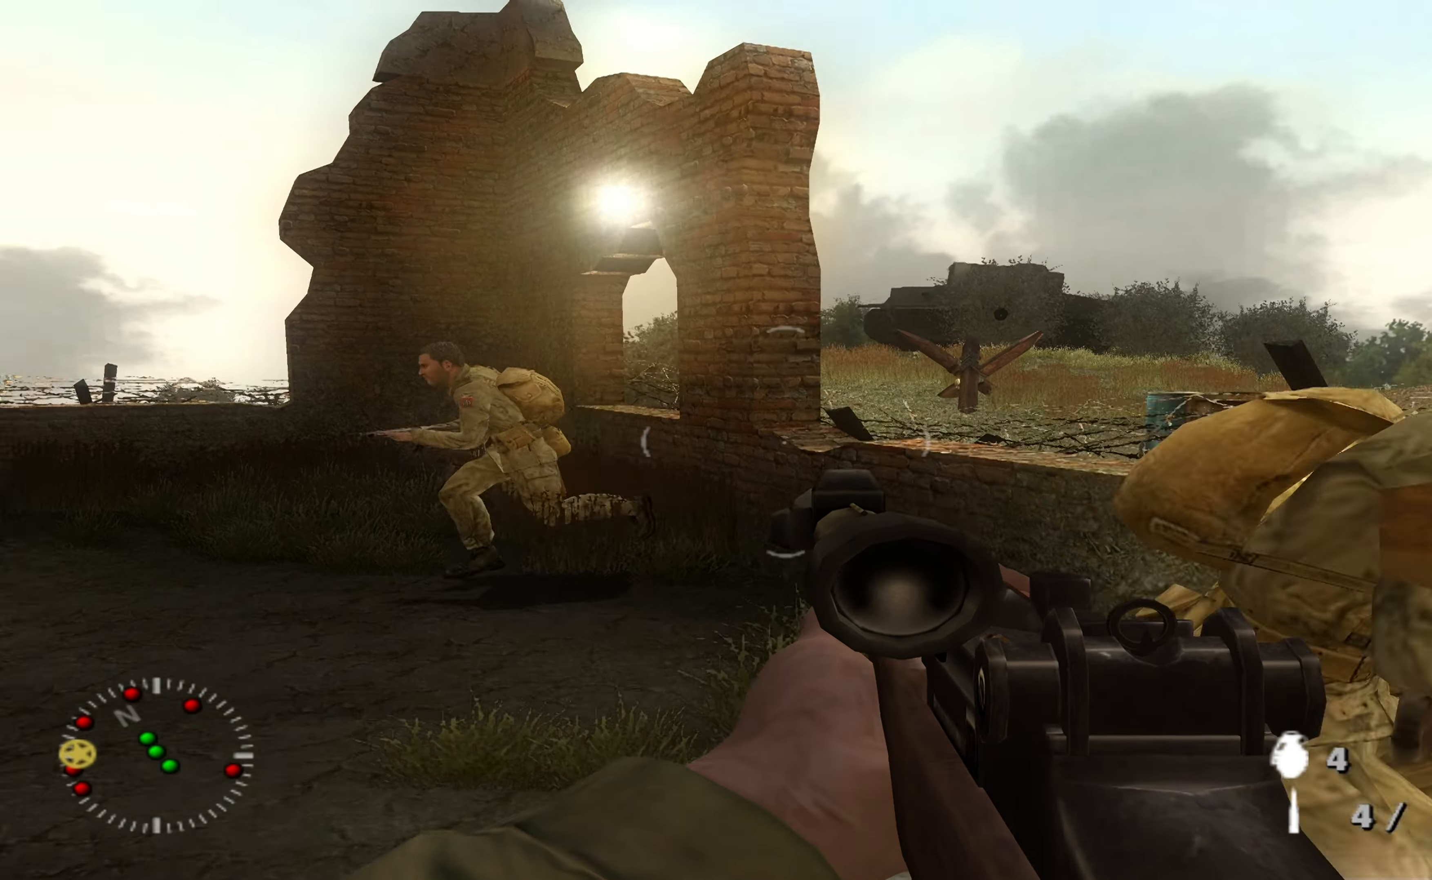
{"buttons": [], "left_stick": "up", "right_stick": "right", "events": [[234, "right_stick", "center"], [500, "right_stick", "right"]]}
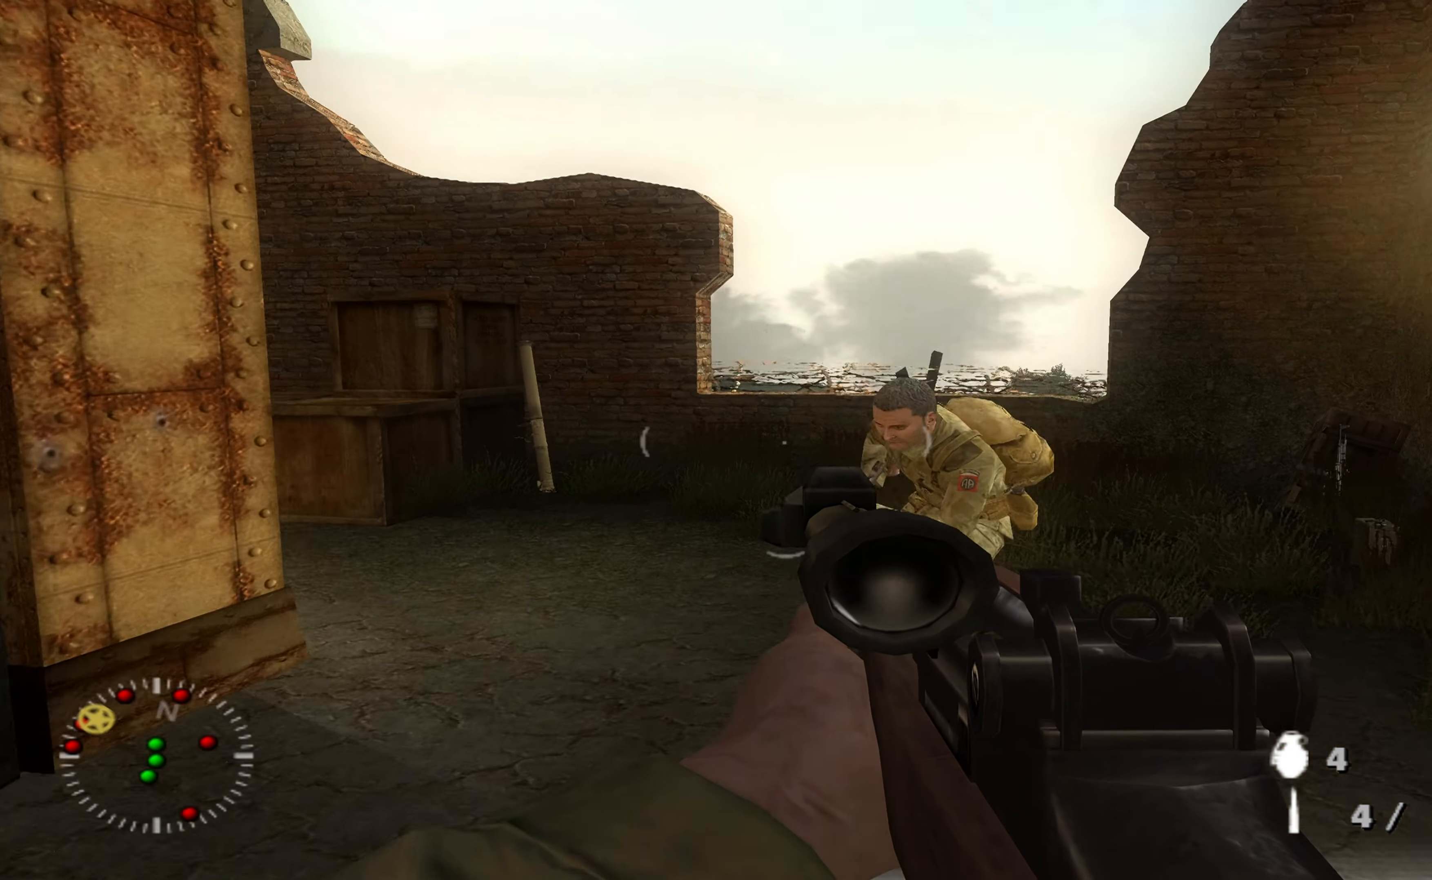
{"buttons": [], "left_stick": "center", "right_stick": "right", "events": [[267, "right_stick", "center"], [400, "left_stick", "up-right"], [400, "right_stick", "right"], [500, "left_stick", "center"]]}
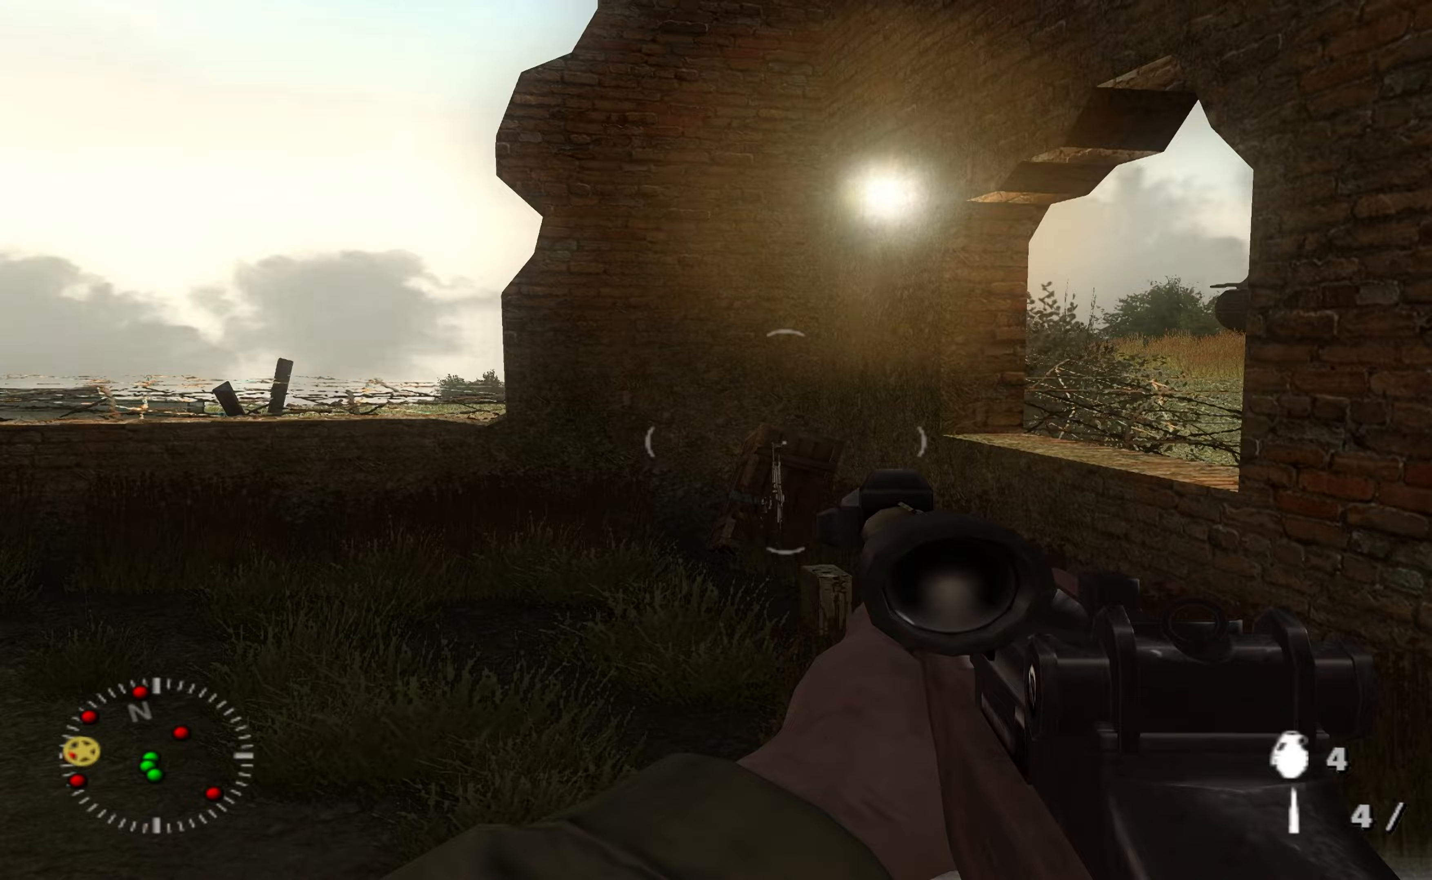
{"buttons": [], "left_stick": "up-left", "right_stick": "center", "events": [[67, "left_stick", "down"], [267, "left_stick", "left"], [333, "right_stick", "center"], [367, "left_stick", "up-left"]]}
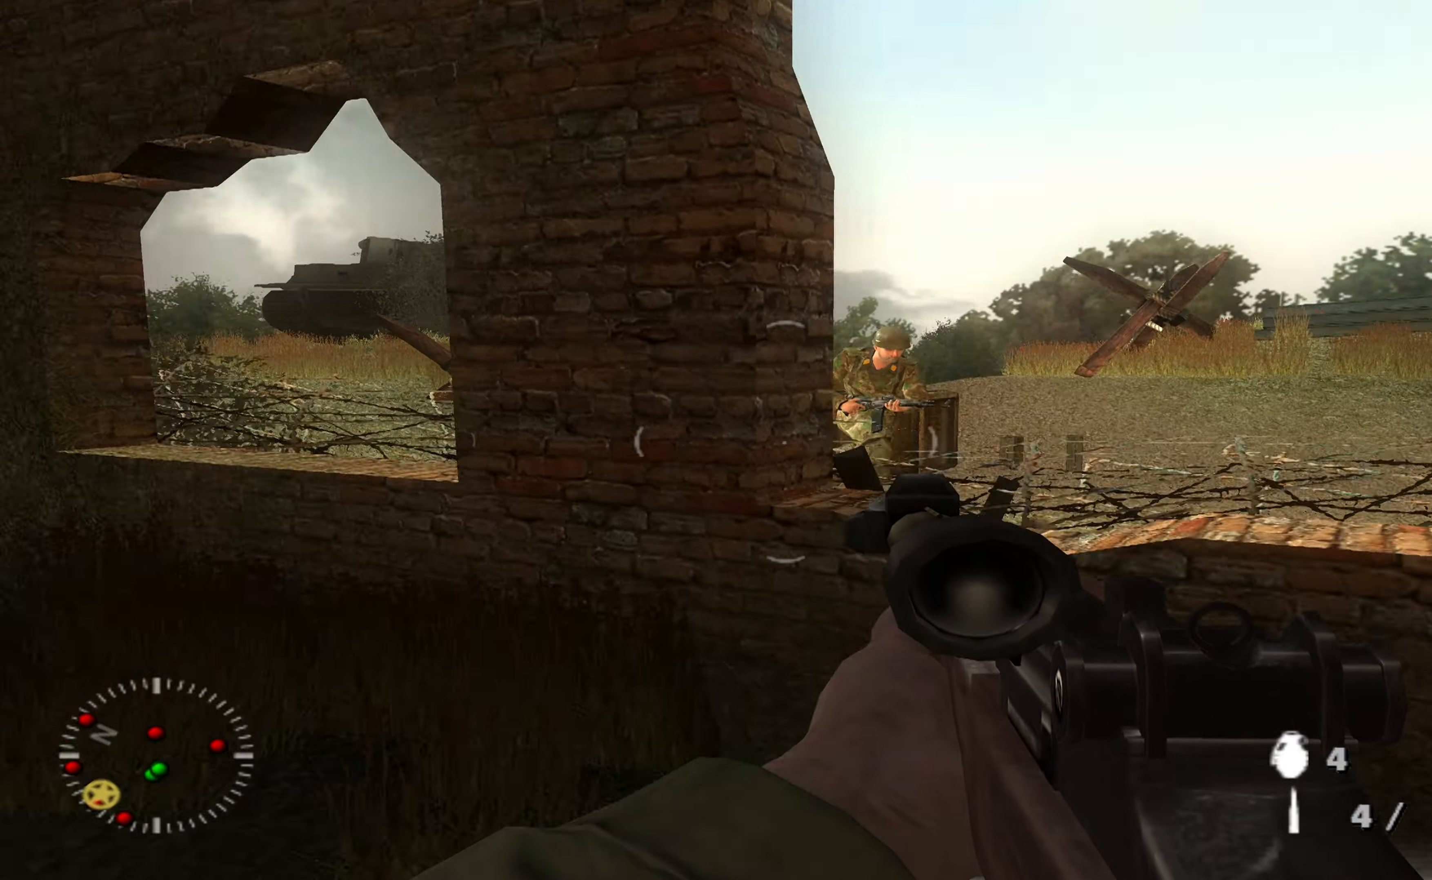
{"buttons": [], "left_stick": "center", "right_stick": "center", "events": [[100, "right_stick", "right"], [300, "right_stick", "center"], [500, "left_stick", "center"]]}
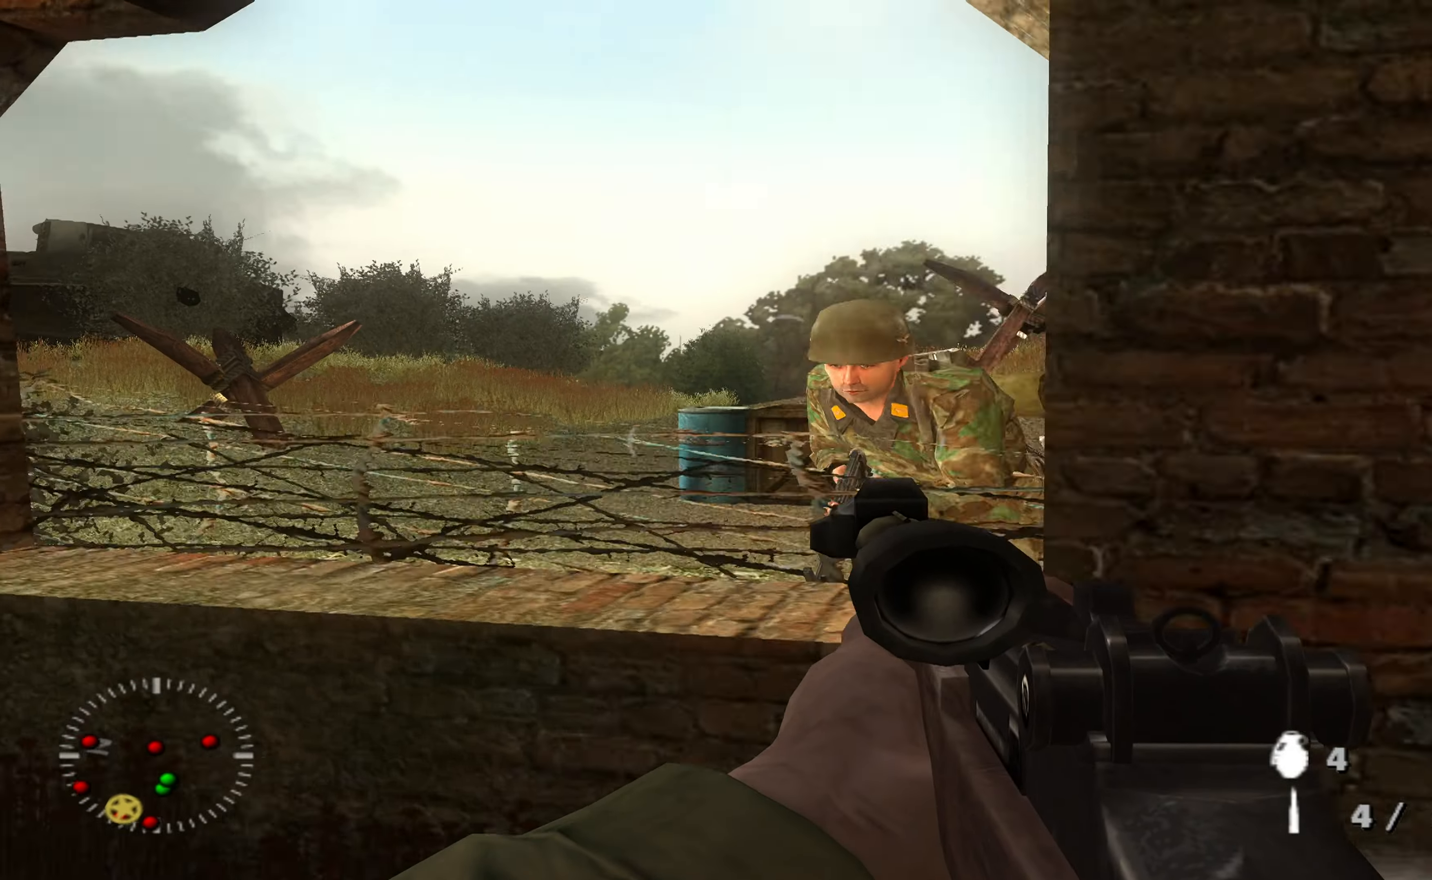
{"buttons": ["R3"], "left_stick": "left", "right_stick": "center", "events": [[167, "right_stick", "right"], [333, "right_stick", "center"], [467, "R3", "down"], [467, "left_stick", "left"]]}
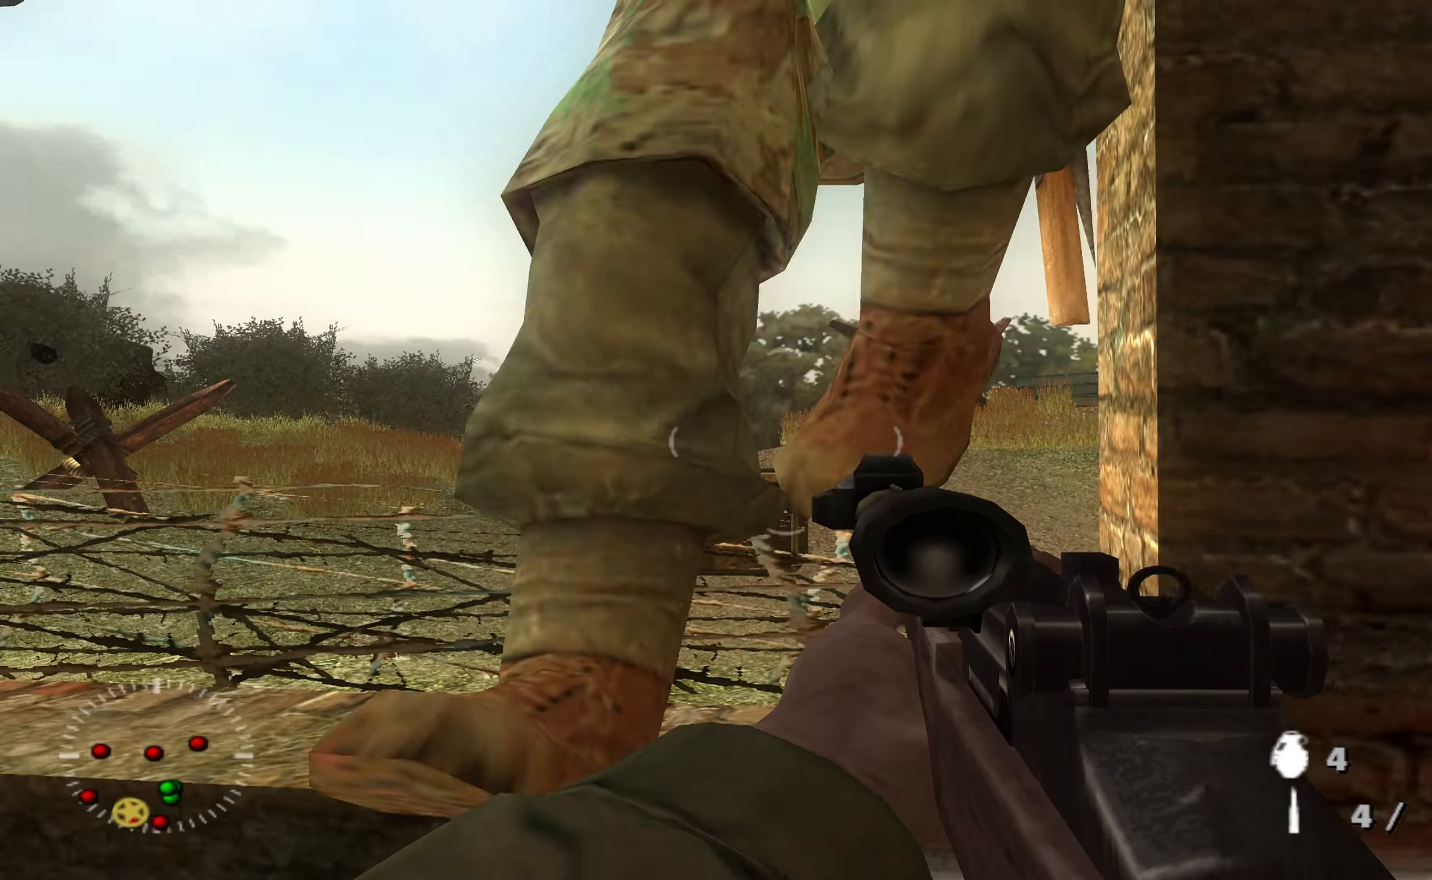
{"buttons": [], "left_stick": "right", "right_stick": "center", "events": [[33, "R3", "up"], [33, "left_stick", "down-left"], [33, "right_stick", "left"], [167, "left_stick", "down-right"], [233, "right_stick", "center"], [367, "right_stick", "down-left"], [500, "left_stick", "right"], [500, "right_stick", "center"]]}
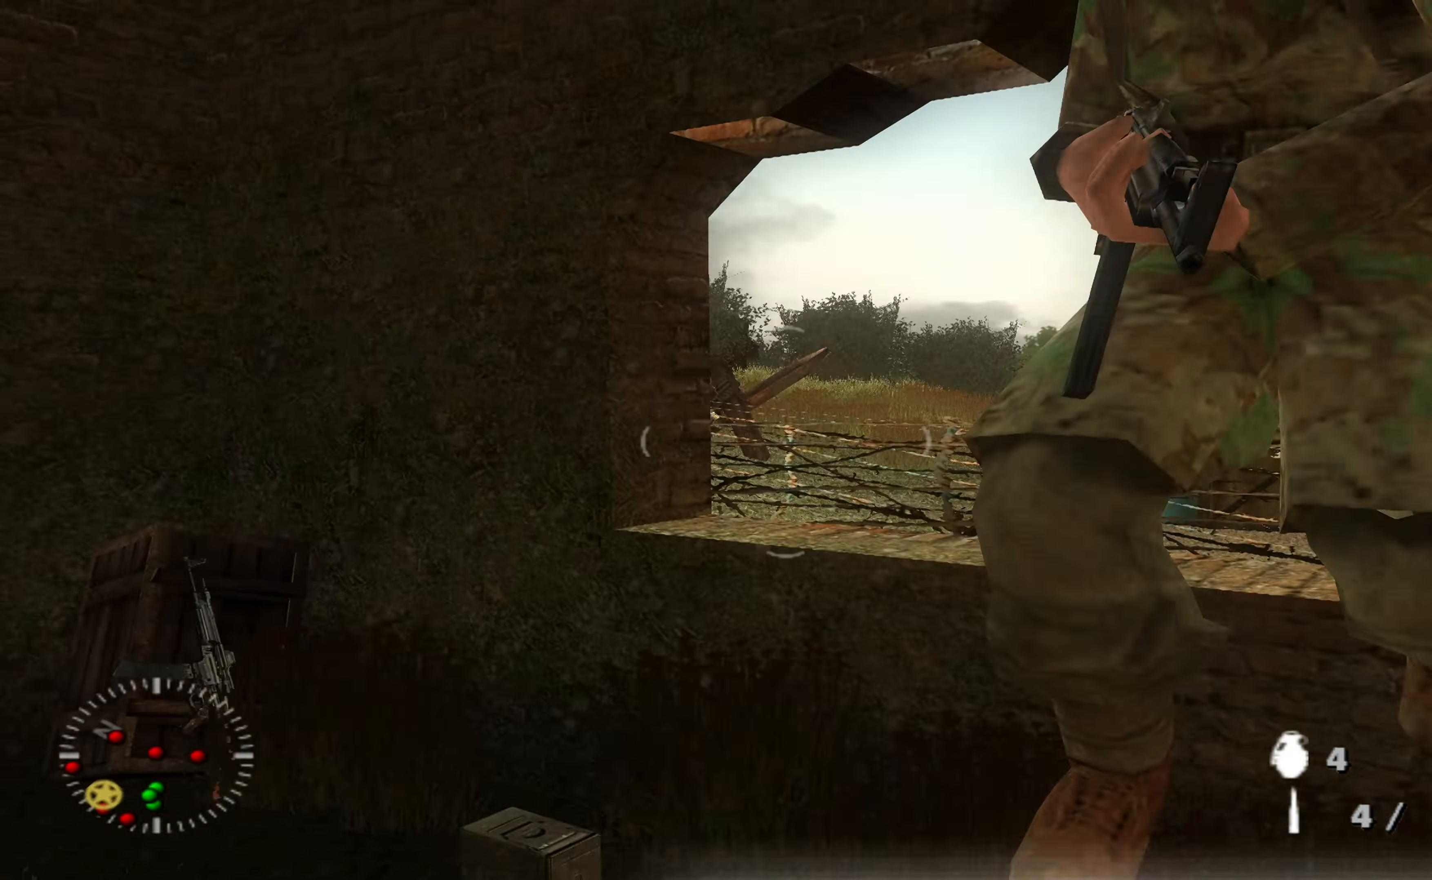
{"buttons": [], "left_stick": "down-left", "right_stick": "down-left", "events": [[100, "left_stick", "up"], [200, "left_stick", "center"], [200, "right_stick", "down-left"], [233, "R3", "down"], [300, "left_stick", "down-right"], [400, "left_stick", "down-left"], [500, "R3", "up"]]}
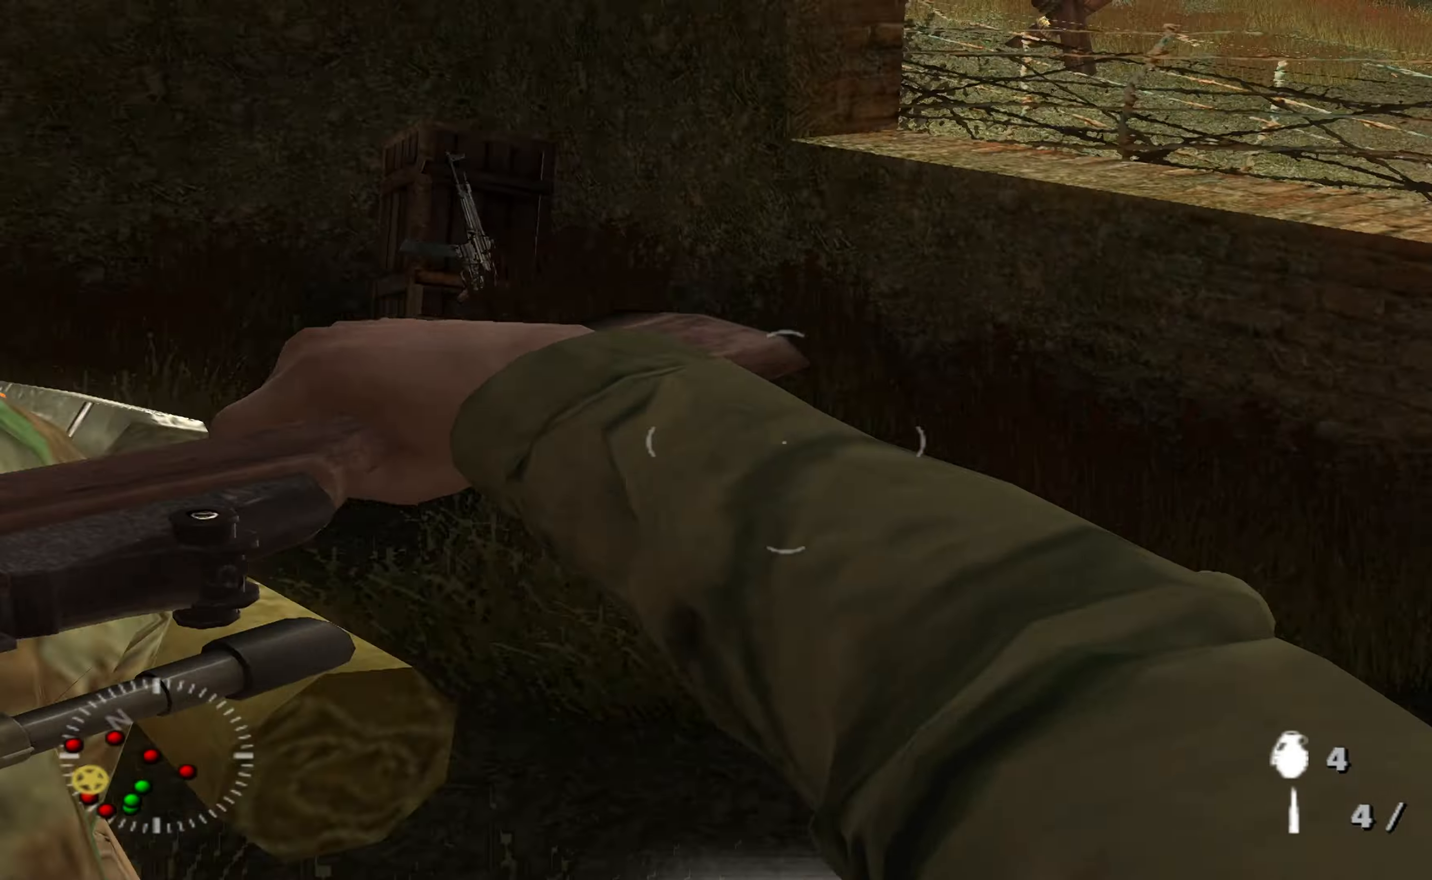
{"buttons": [], "left_stick": "down-right", "right_stick": "up-left", "events": [[100, "R3", "down"], [133, "left_stick", "down-right"], [200, "R3", "up"], [200, "left_stick", "down"], [200, "right_stick", "left"], [400, "left_stick", "down-right"], [400, "right_stick", "up-left"]]}
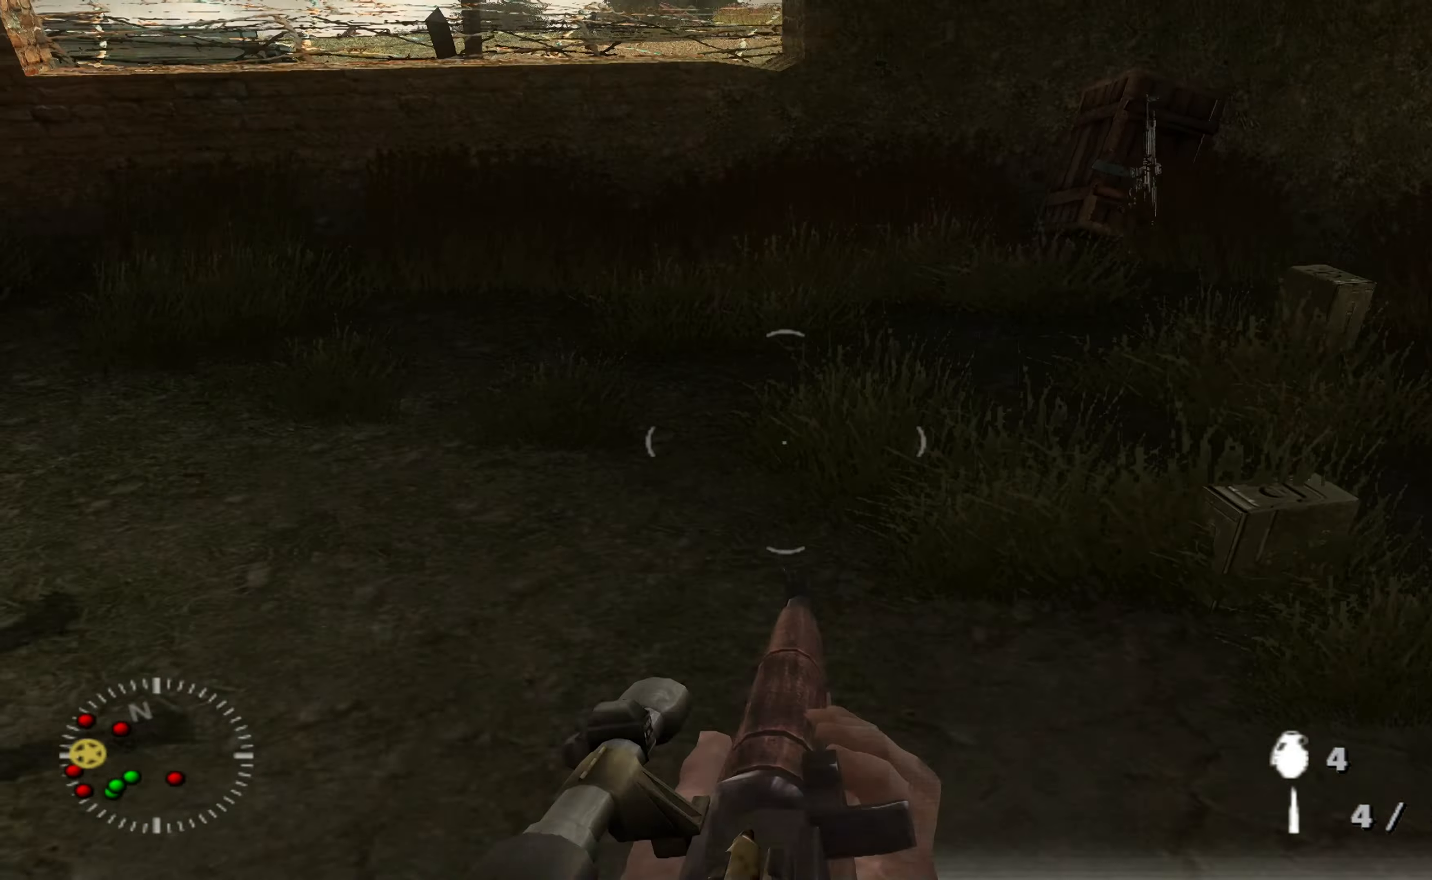
{"buttons": [], "left_stick": "up-right", "right_stick": "center", "events": [[100, "left_stick", "right"], [200, "left_stick", "up-right"], [500, "right_stick", "center"]]}
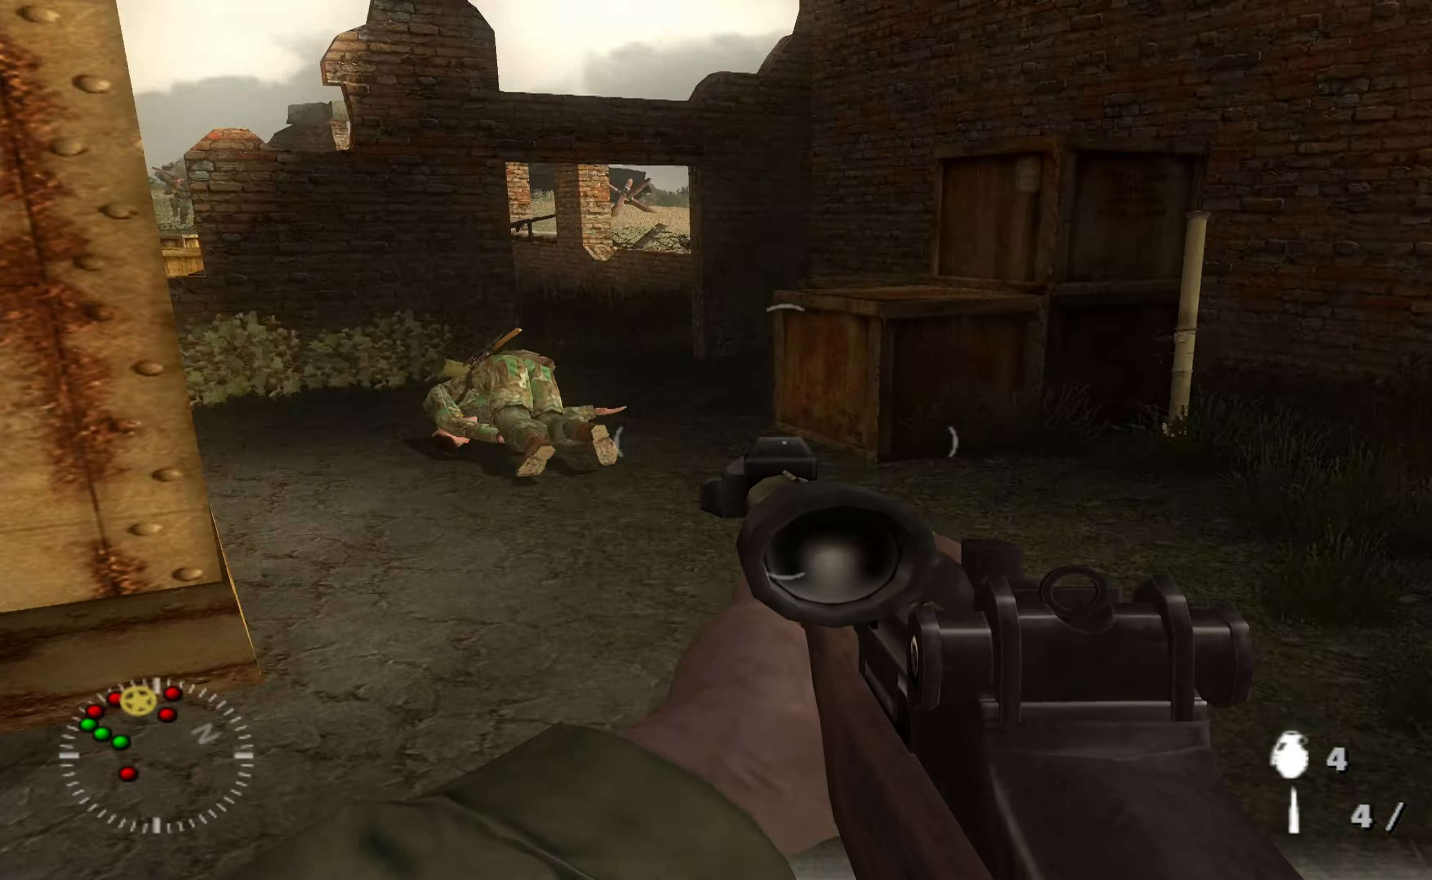
{"buttons": [], "left_stick": "down", "right_stick": "left", "events": [[67, "right_stick", "left"], [100, "left_stick", "down-right"], [333, "left_stick", "down"]]}
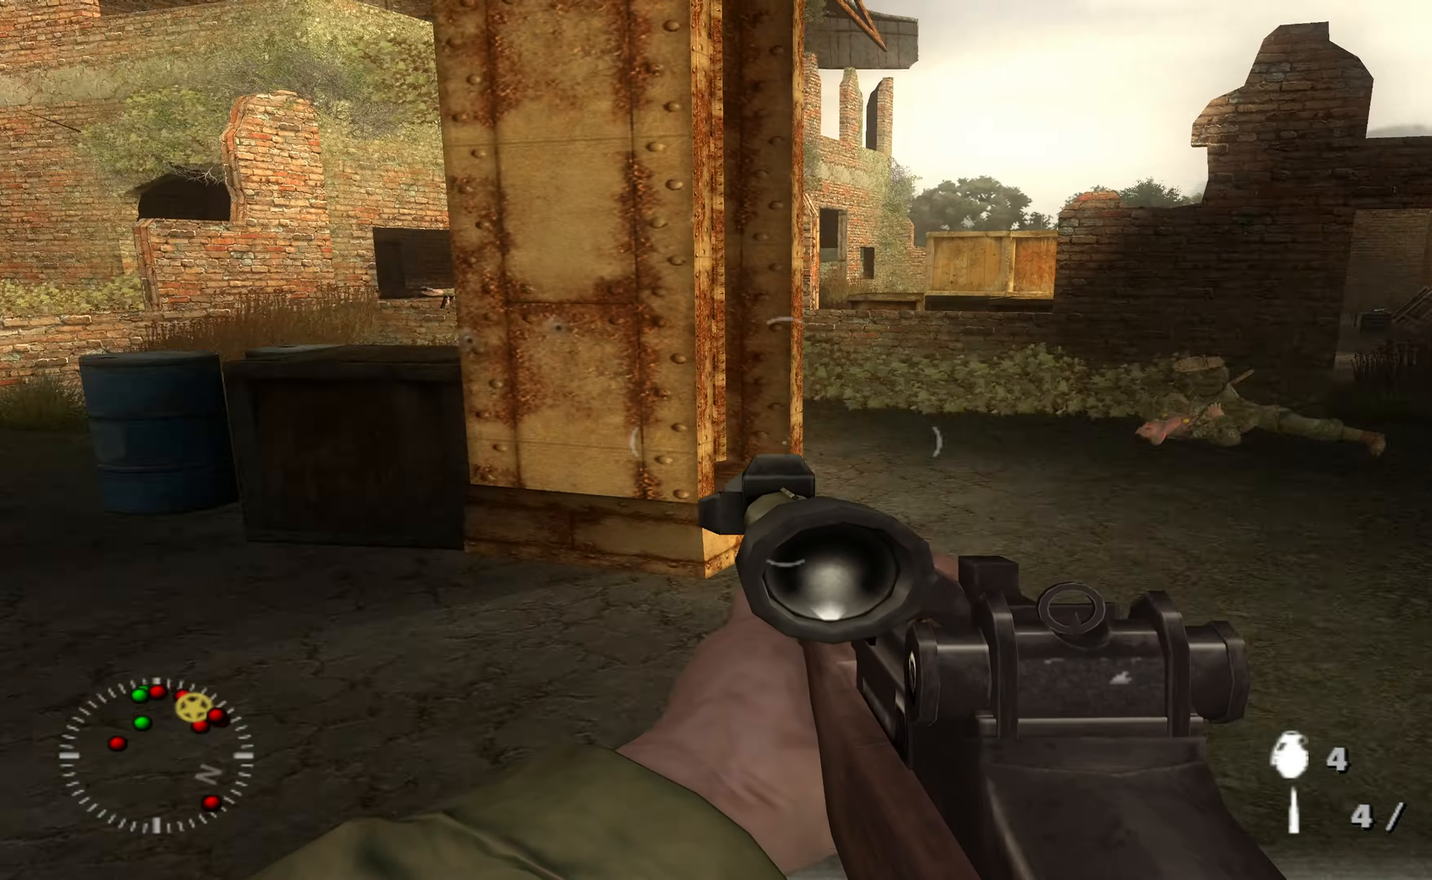
{"buttons": [], "left_stick": "up", "right_stick": "center", "events": [[133, "left_stick", "down-left"], [167, "right_stick", "center"], [367, "B", "down"], [400, "left_stick", "up"], [433, "B", "up"]]}
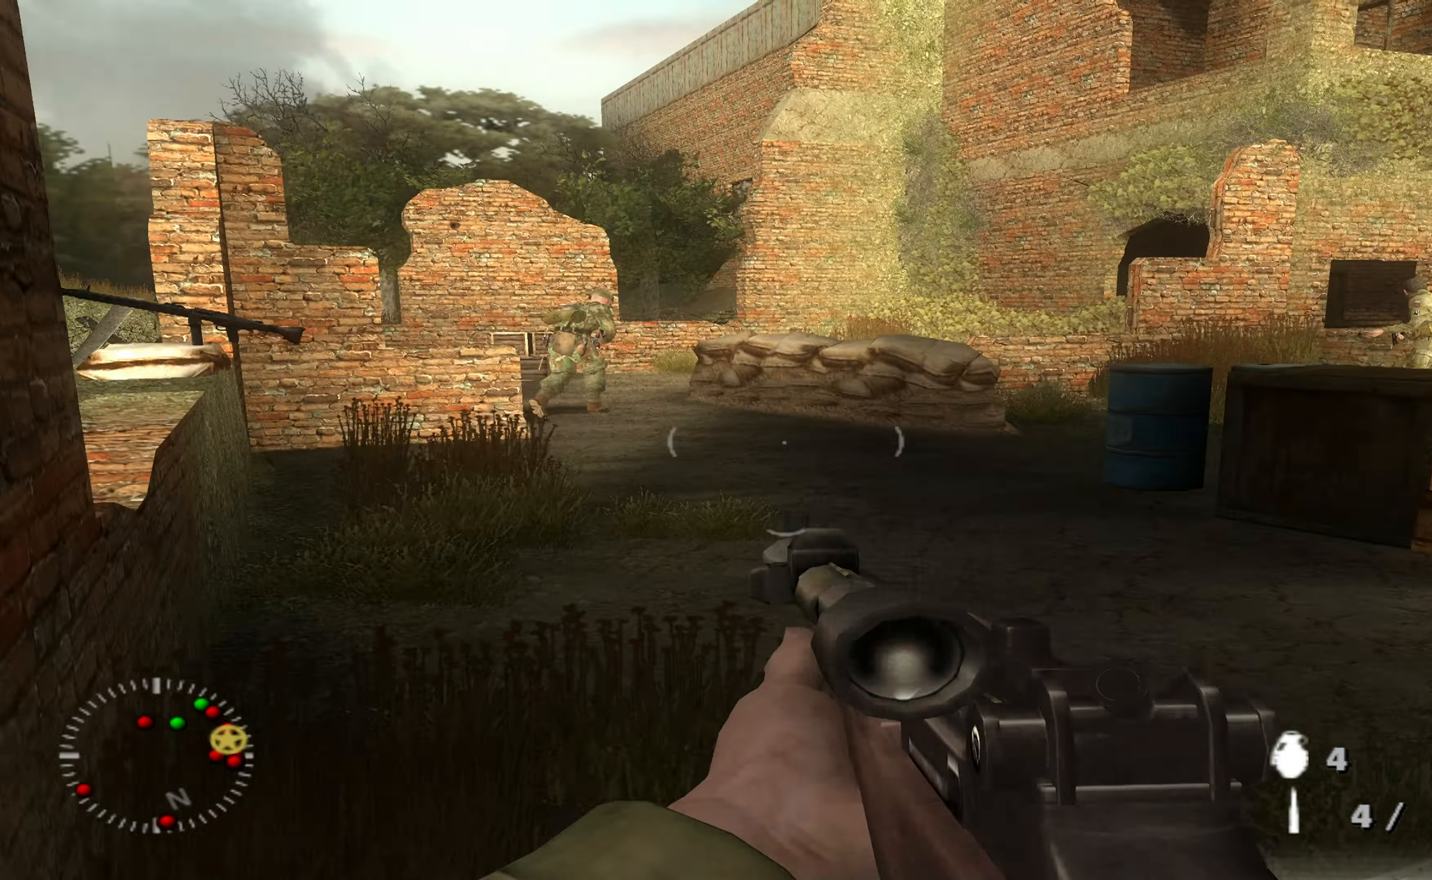
{"buttons": [], "left_stick": "down-right", "right_stick": "center", "events": [[133, "right_stick", "left"], [233, "left_stick", "up-right"], [333, "left_stick", "right"], [333, "right_stick", "center"], [433, "left_stick", "down-right"]]}
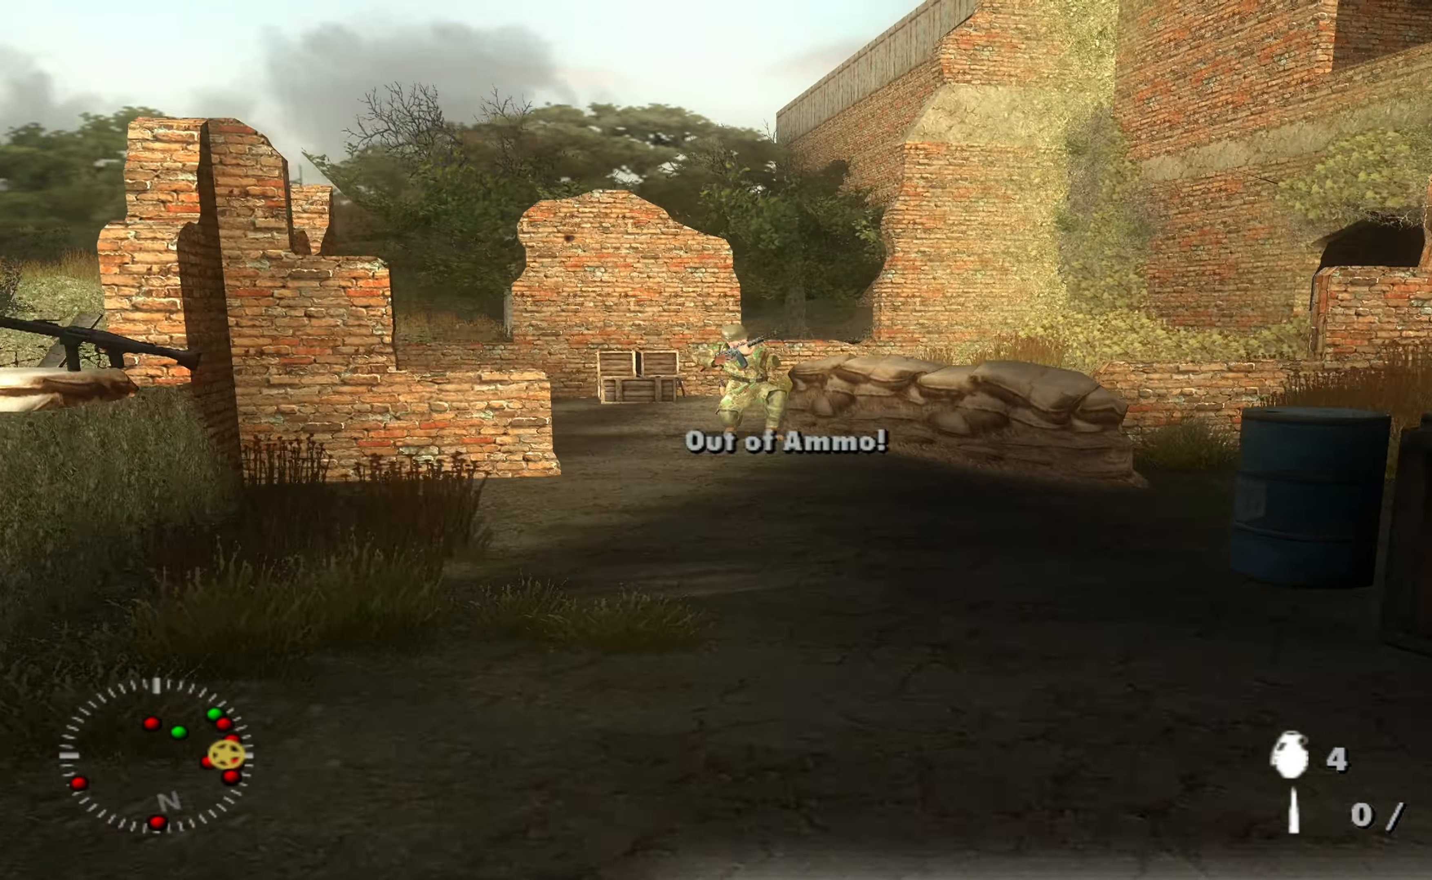
{"buttons": [], "left_stick": "down-left", "right_stick": "center", "events": [[200, "B", "down"], [300, "B", "up"], [300, "left_stick", "down-left"], [400, "B", "down"], [500, "B", "up"]]}
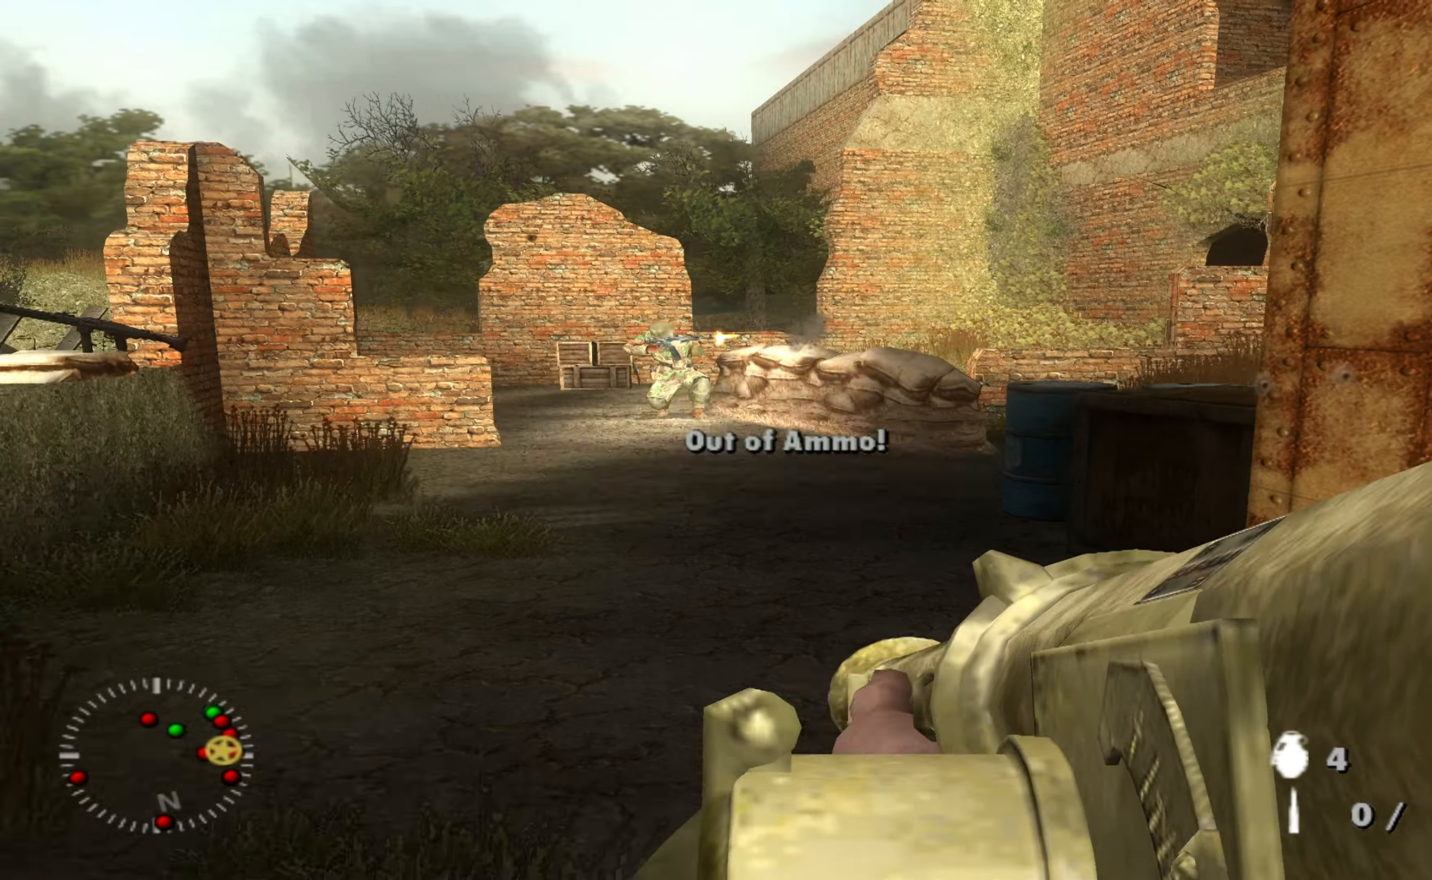
{"buttons": [], "left_stick": "up-left", "right_stick": "center", "events": [[33, "left_stick", "down-right"], [66, "B", "down"], [200, "B", "up"], [266, "B", "down"], [300, "B", "up"], [300, "left_stick", "up-left"], [400, "B", "down"], [500, "B", "up"]]}
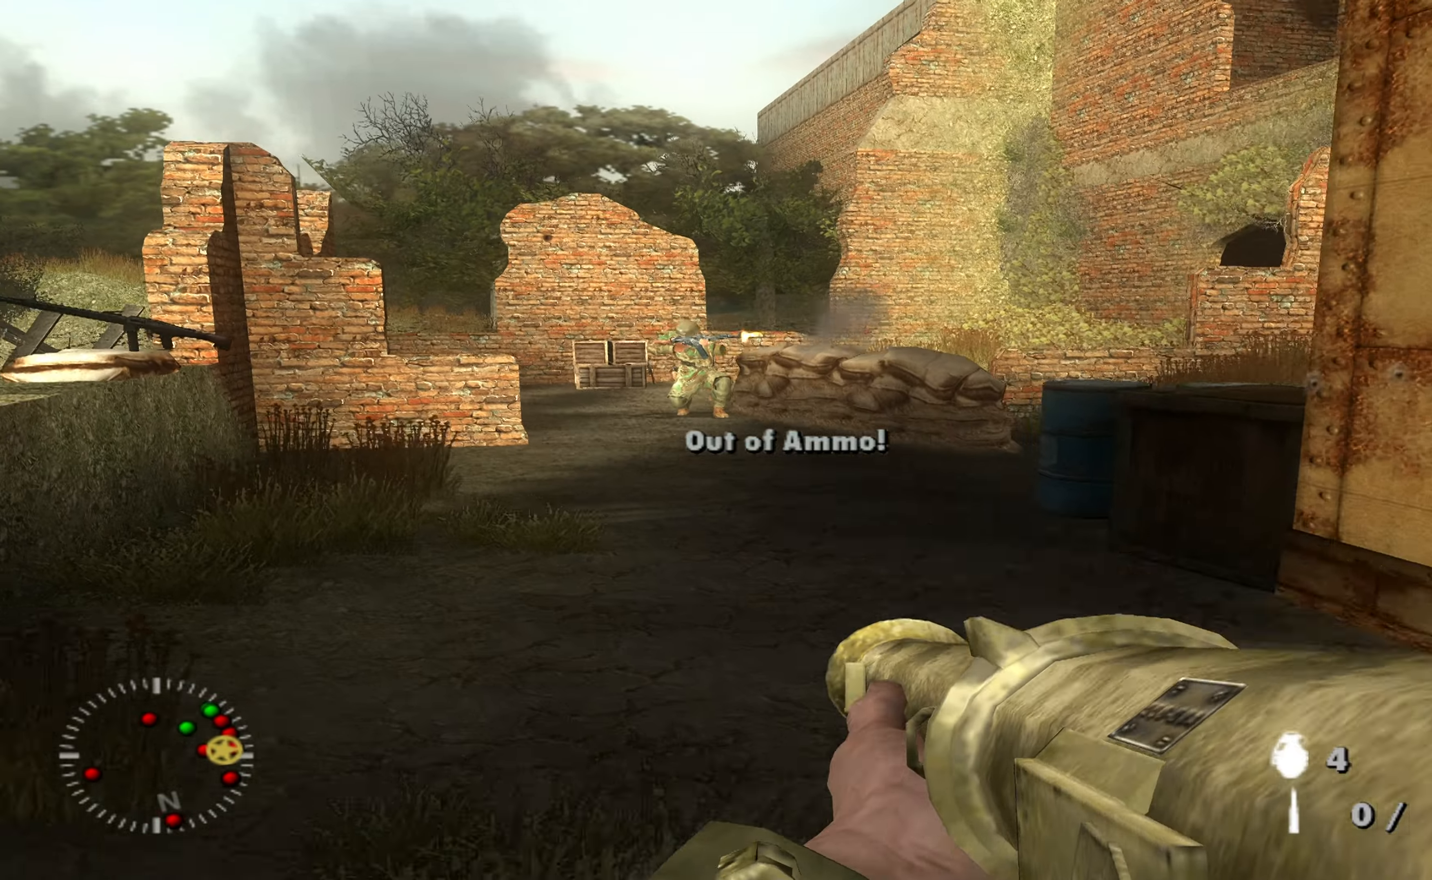
{"buttons": [], "left_stick": "up", "right_stick": "up-right", "events": [[100, "B", "down"], [166, "B", "up"], [400, "left_stick", "up"], [500, "right_stick", "up-right"]]}
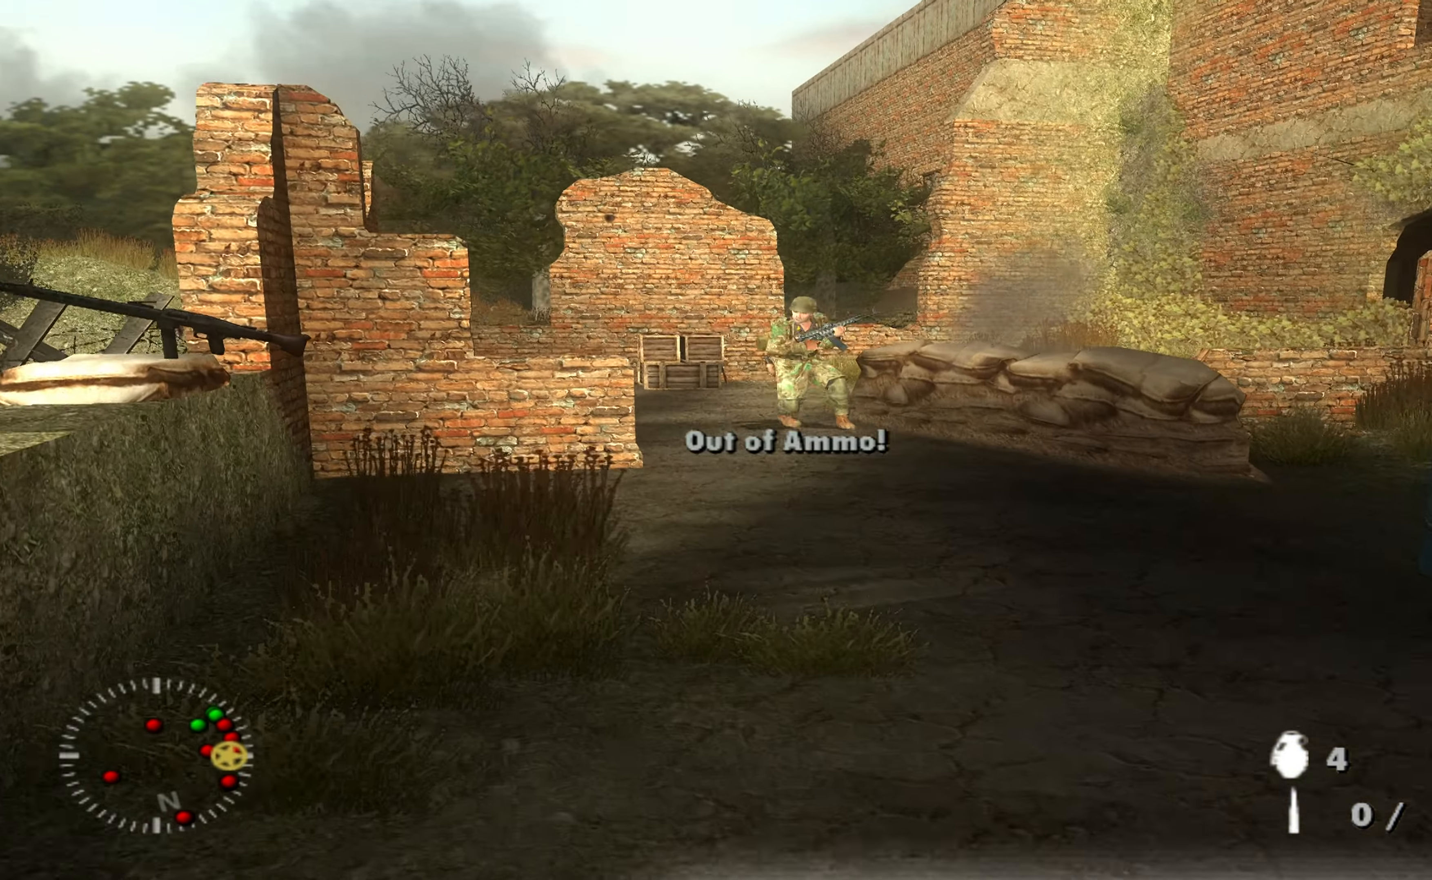
{"buttons": [], "left_stick": "up", "right_stick": "center", "events": [[66, "right_stick", "center"], [366, "right_stick", "down-left"], [466, "right_stick", "center"]]}
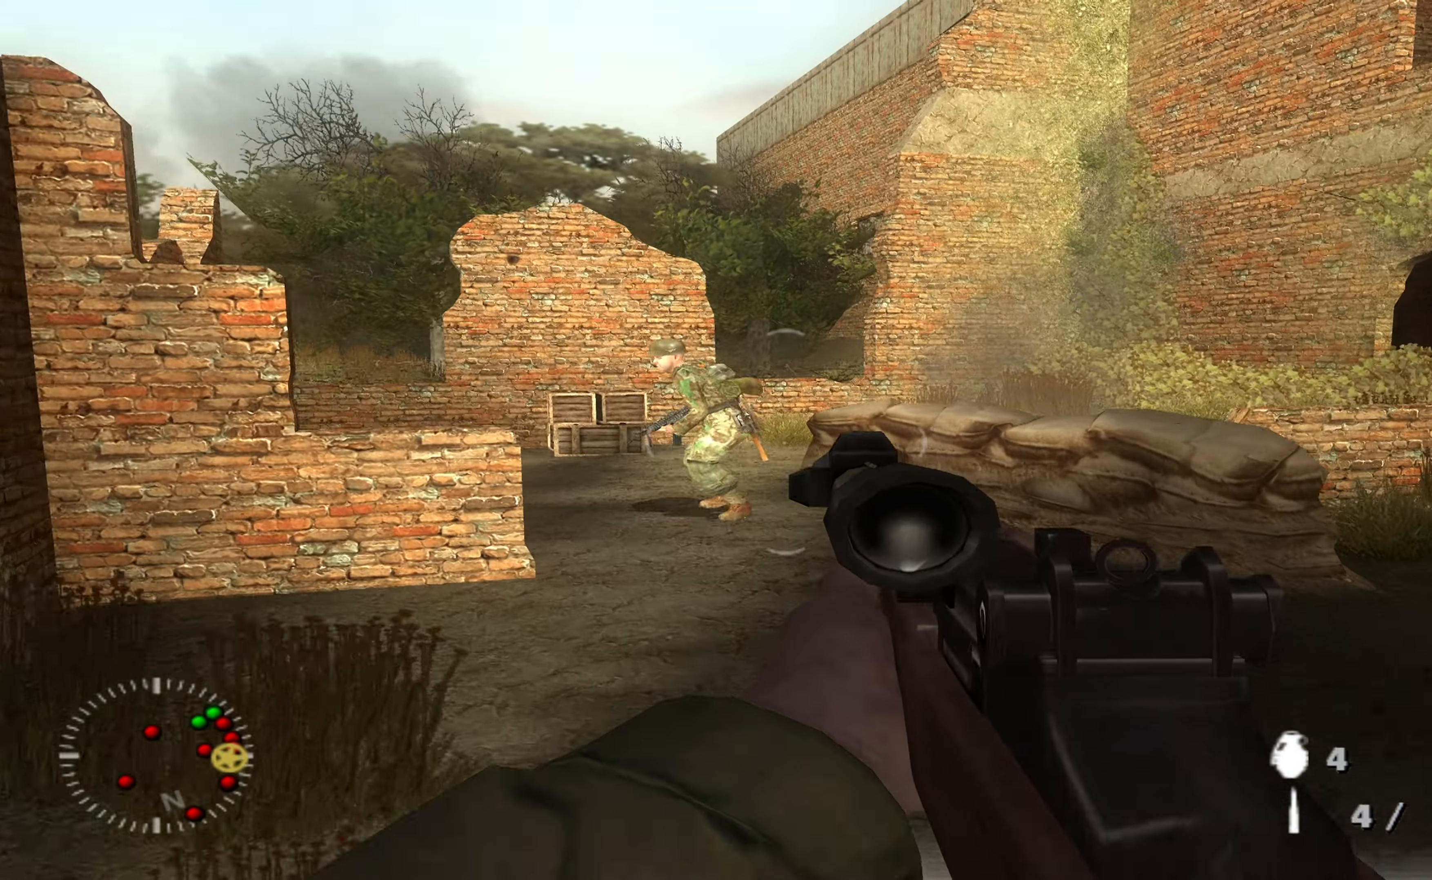
{"buttons": [], "left_stick": "up-right", "right_stick": "center", "events": [[133, "left_stick", "up-left"], [333, "R1", "down"], [400, "left_stick", "up-right"], [433, "R1", "up"]]}